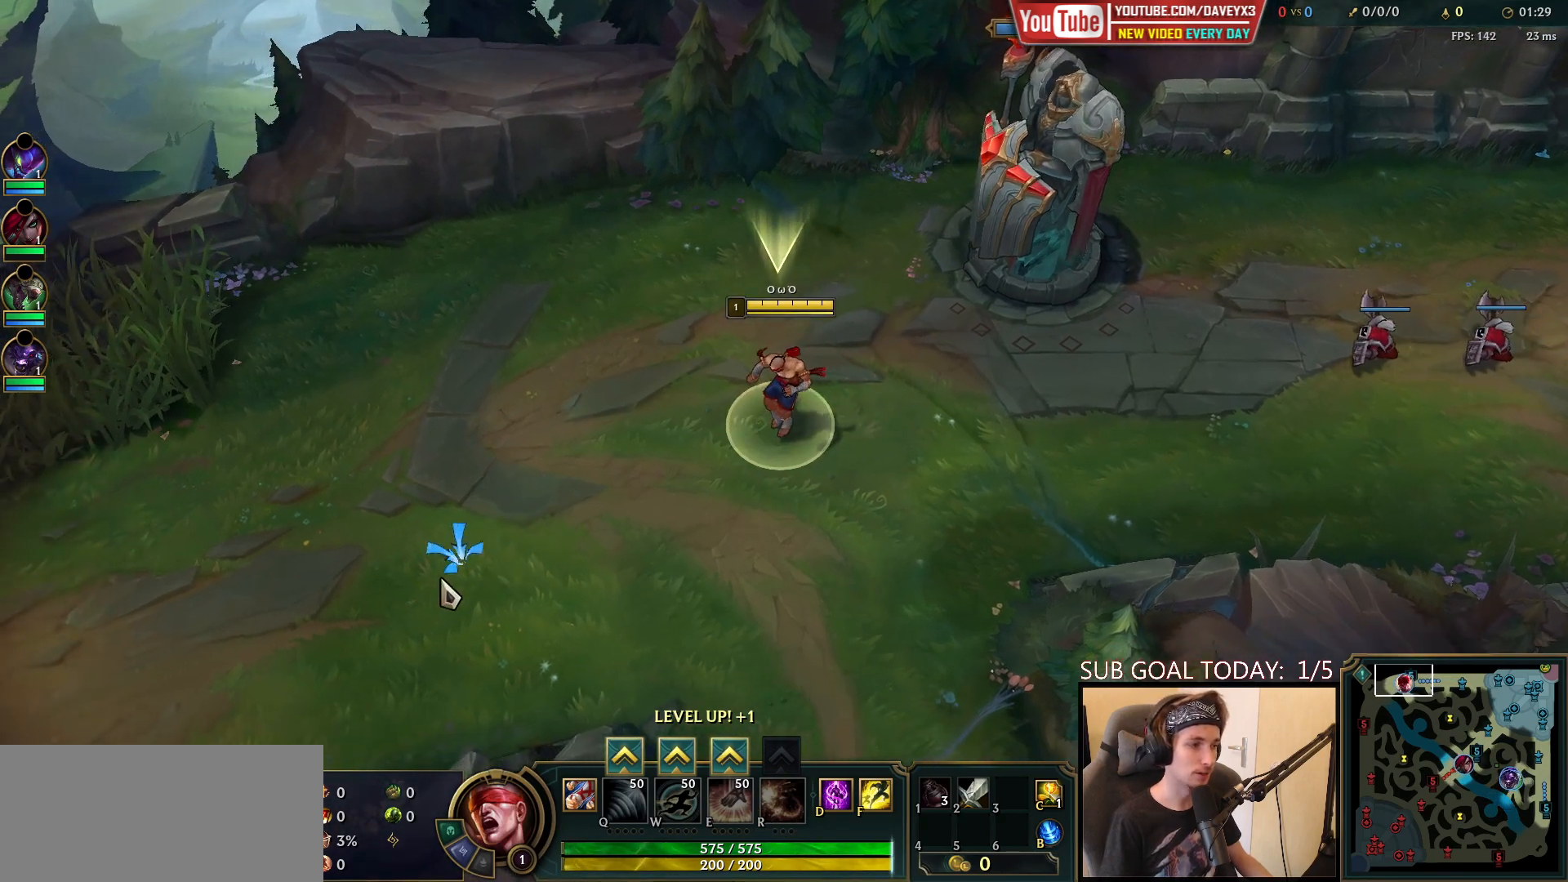
Gameplay with keyboard and mouse; each line is a JSON object with the keys and mouse buttons held at the frame after it. "events" lists presses ("down") and releases ("up") of "a", "ctrl", "d", "e", "f", "q", "r", "s", "shift", "space", "tab", "w", "mouse_left", "mouse_wheel", "mouse_right", "mouse_mb4" and "mouse_mb5" between this image and that frame as [ms after this image, input, new state], when the widget could be followed in between. "mouse_left", "mouse_wheel", "mouse_right", "mouse_mb4", "mouse_mb5" = the "left", "wheel", "right", "mb4", "mb5" buttons of the "mouse" list. No other keys are recorded. "wheel" means that the mouse wheel is clicked or scrolled. Mouse movement is not recorded.
{"keys": ["space", "tab"], "mouse": [], "events": [[17, "s", "up"], [67, "tab", "down"]]}
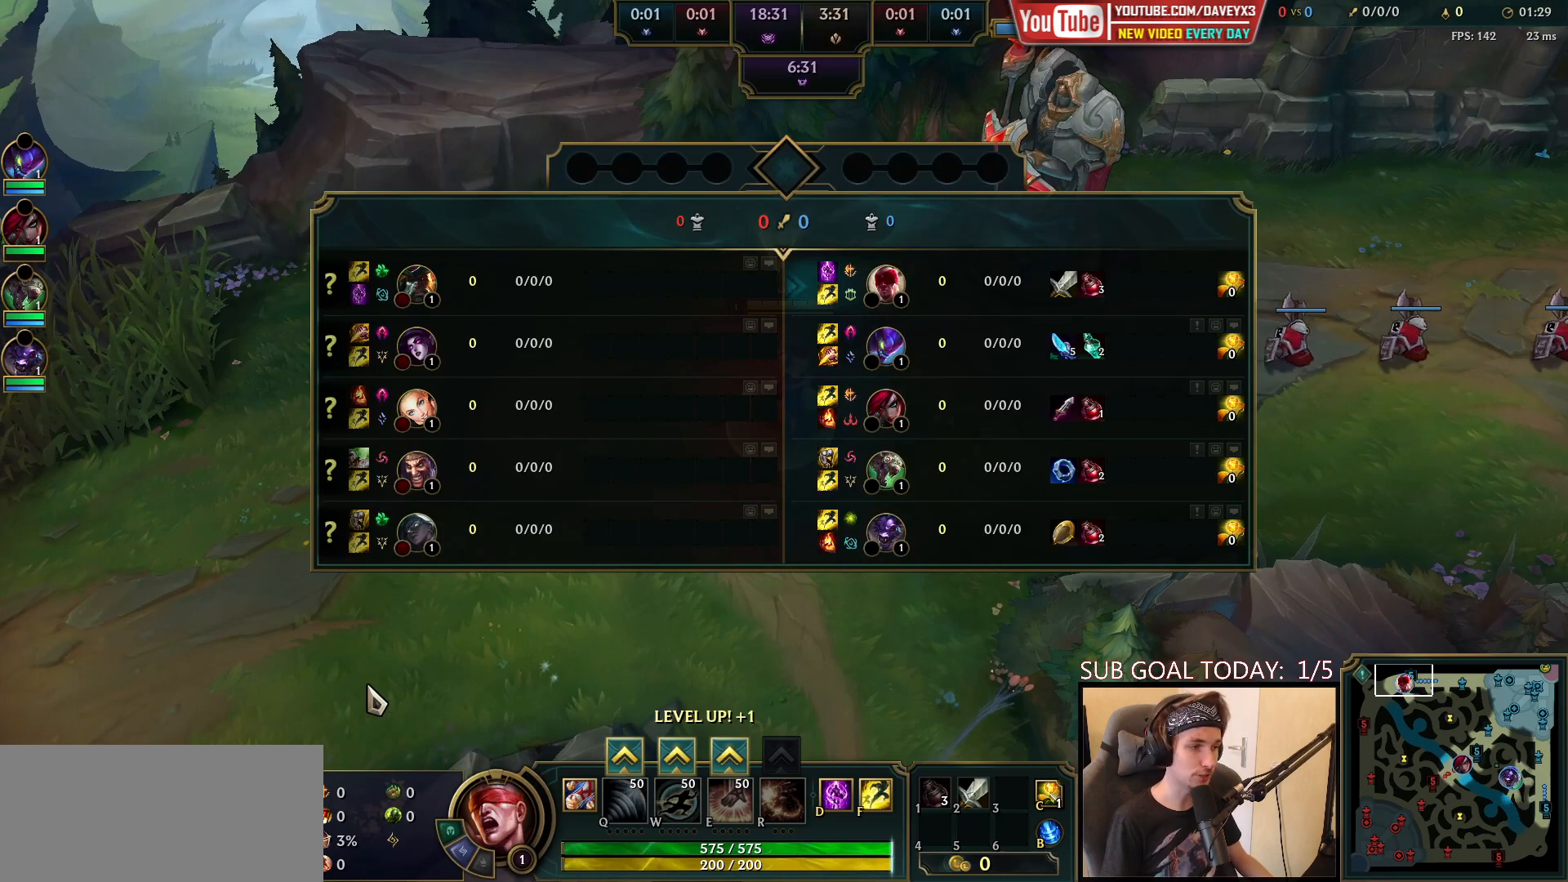
{"keys": ["space", "tab"], "mouse": [], "events": []}
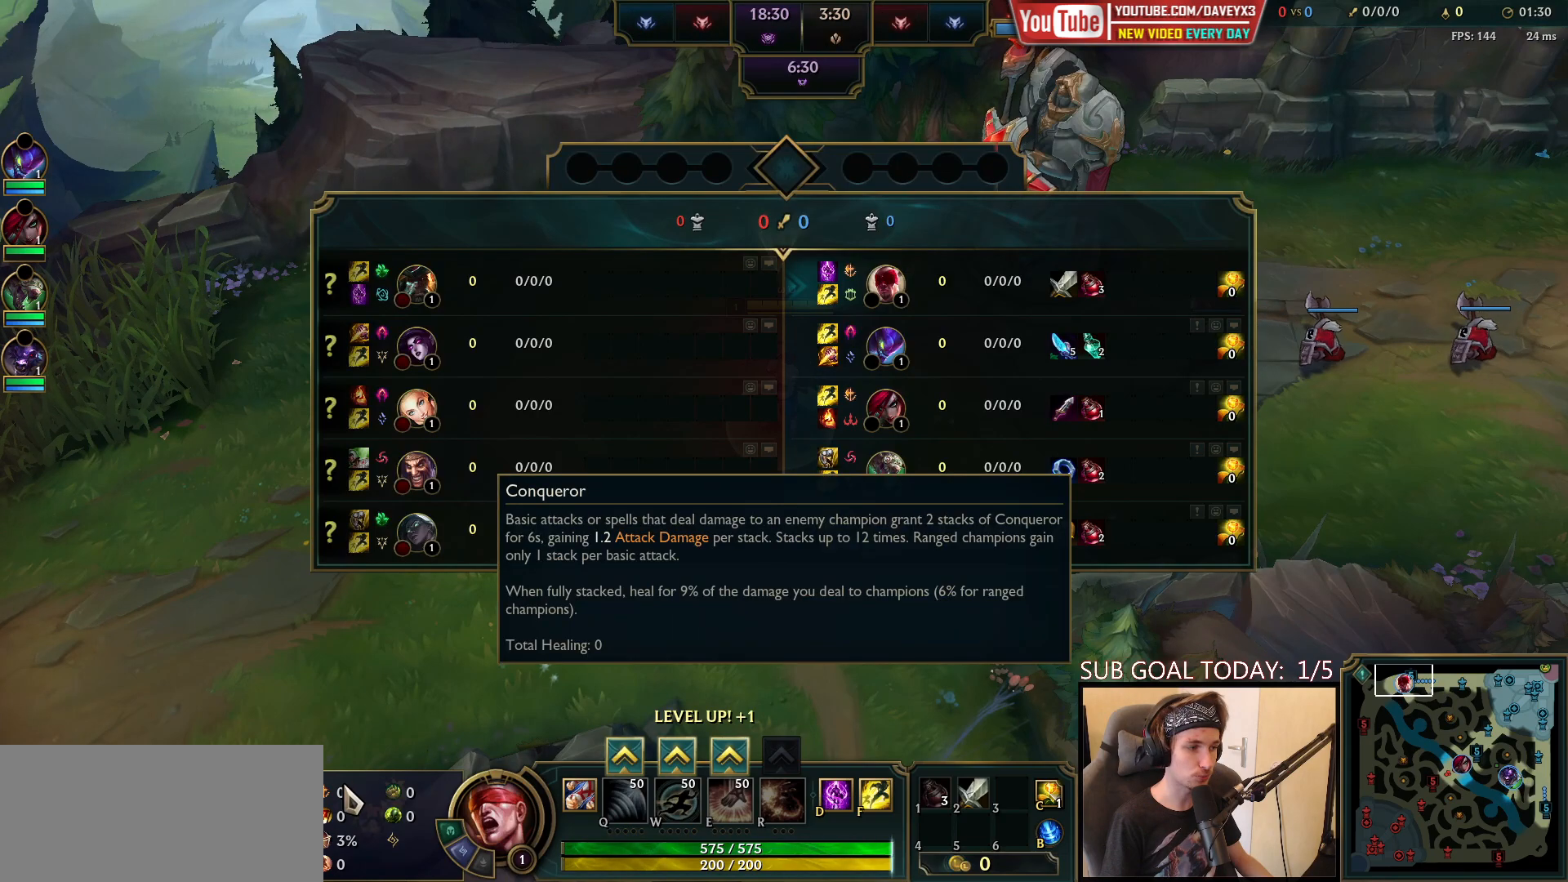
{"keys": ["space", "tab"], "mouse": [], "events": []}
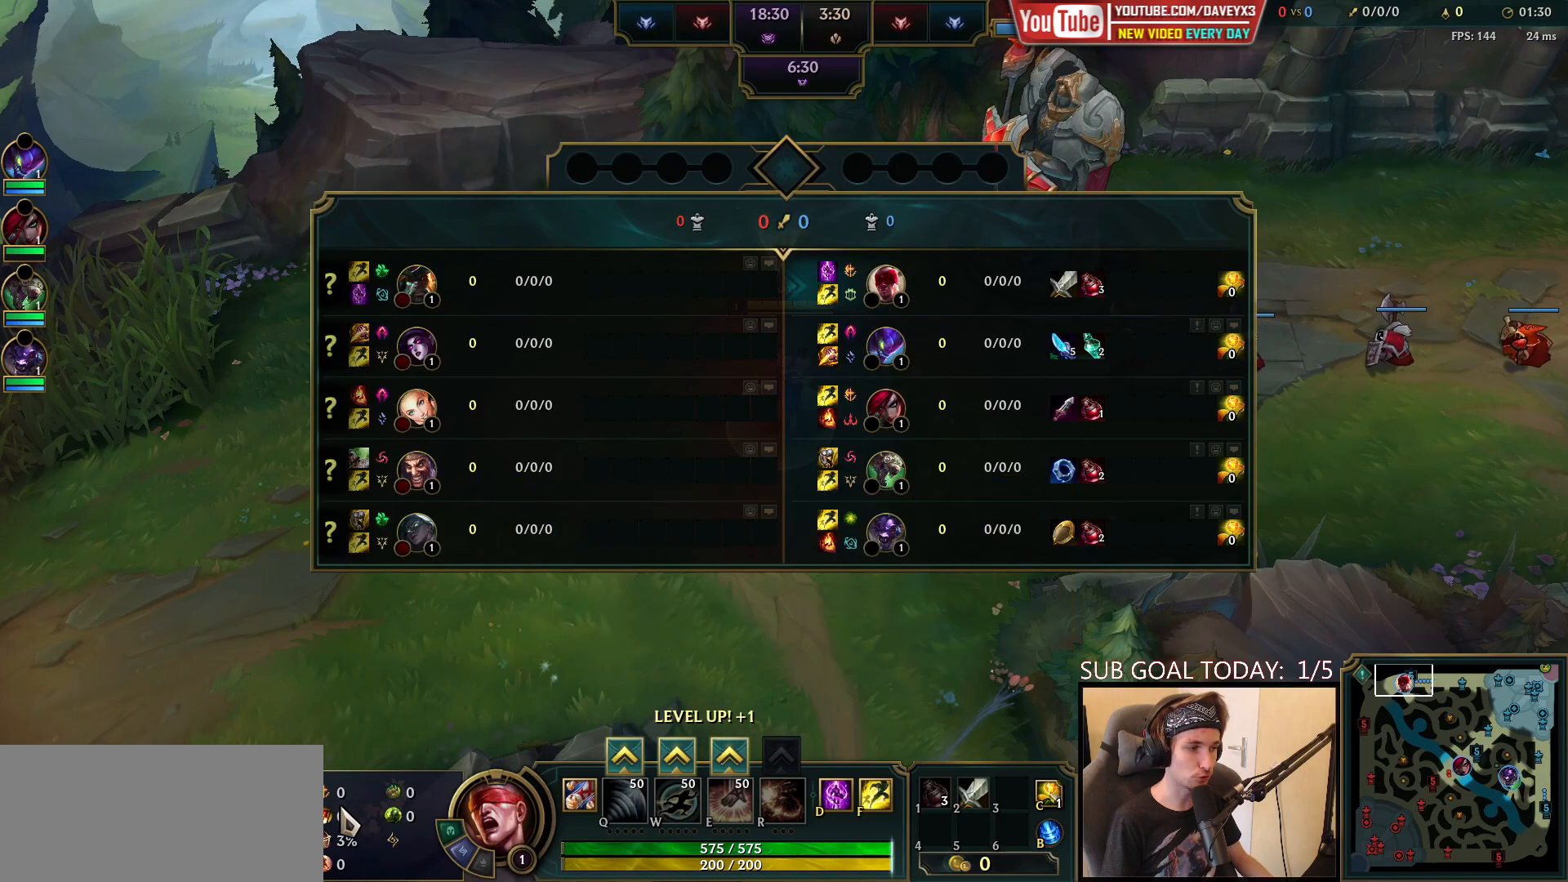
{"keys": ["space", "tab"], "mouse": [], "events": []}
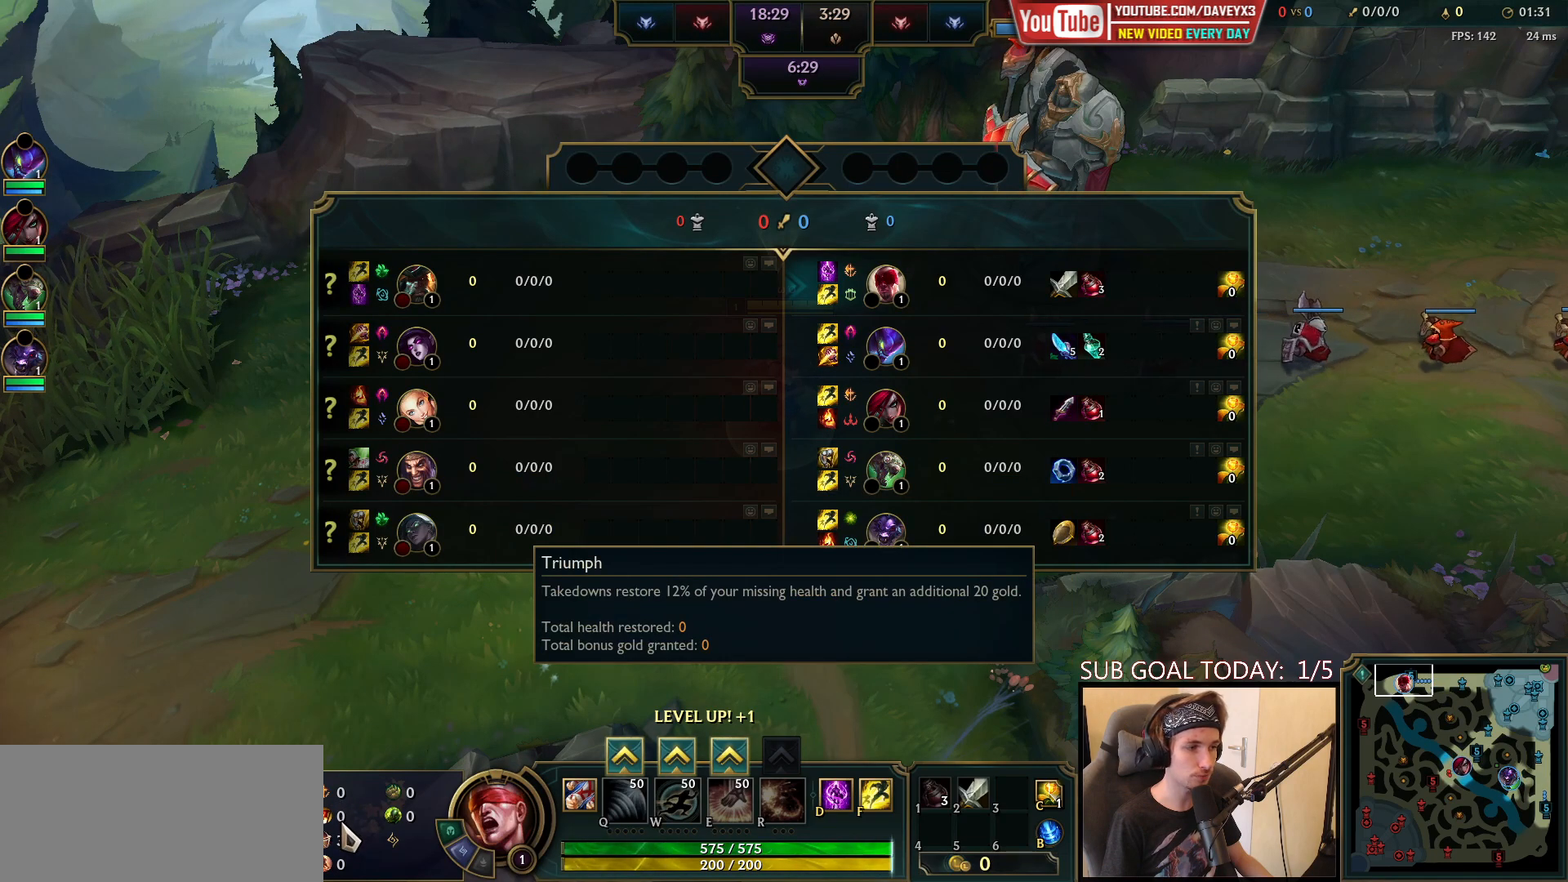
{"keys": ["space", "tab"], "mouse": [], "events": []}
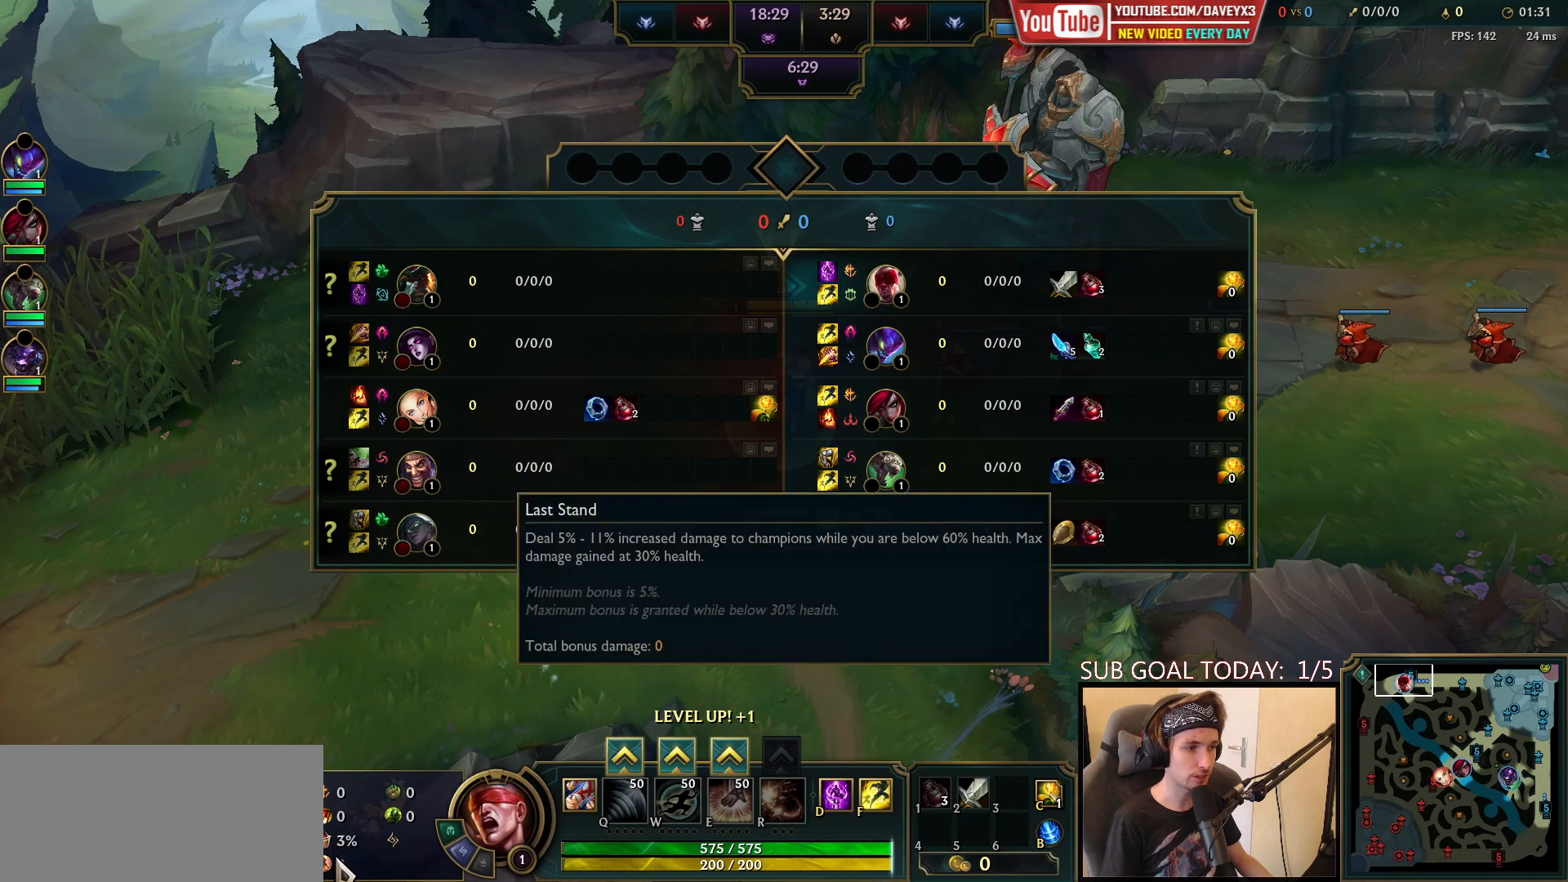
{"keys": ["space", "tab"], "mouse": [], "events": []}
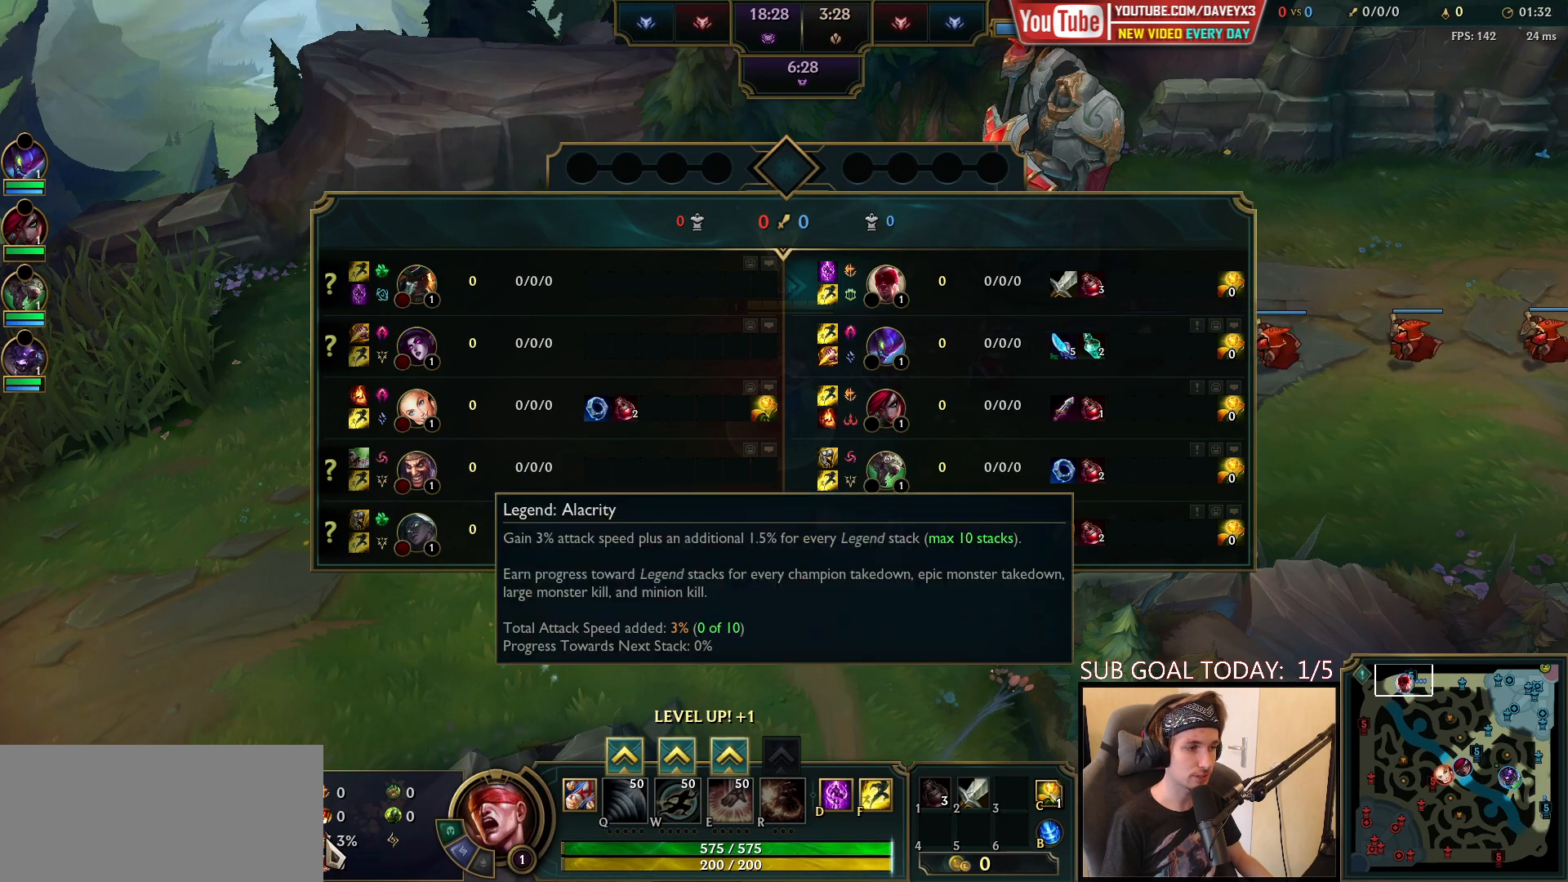
{"keys": ["space", "tab"], "mouse": [], "events": []}
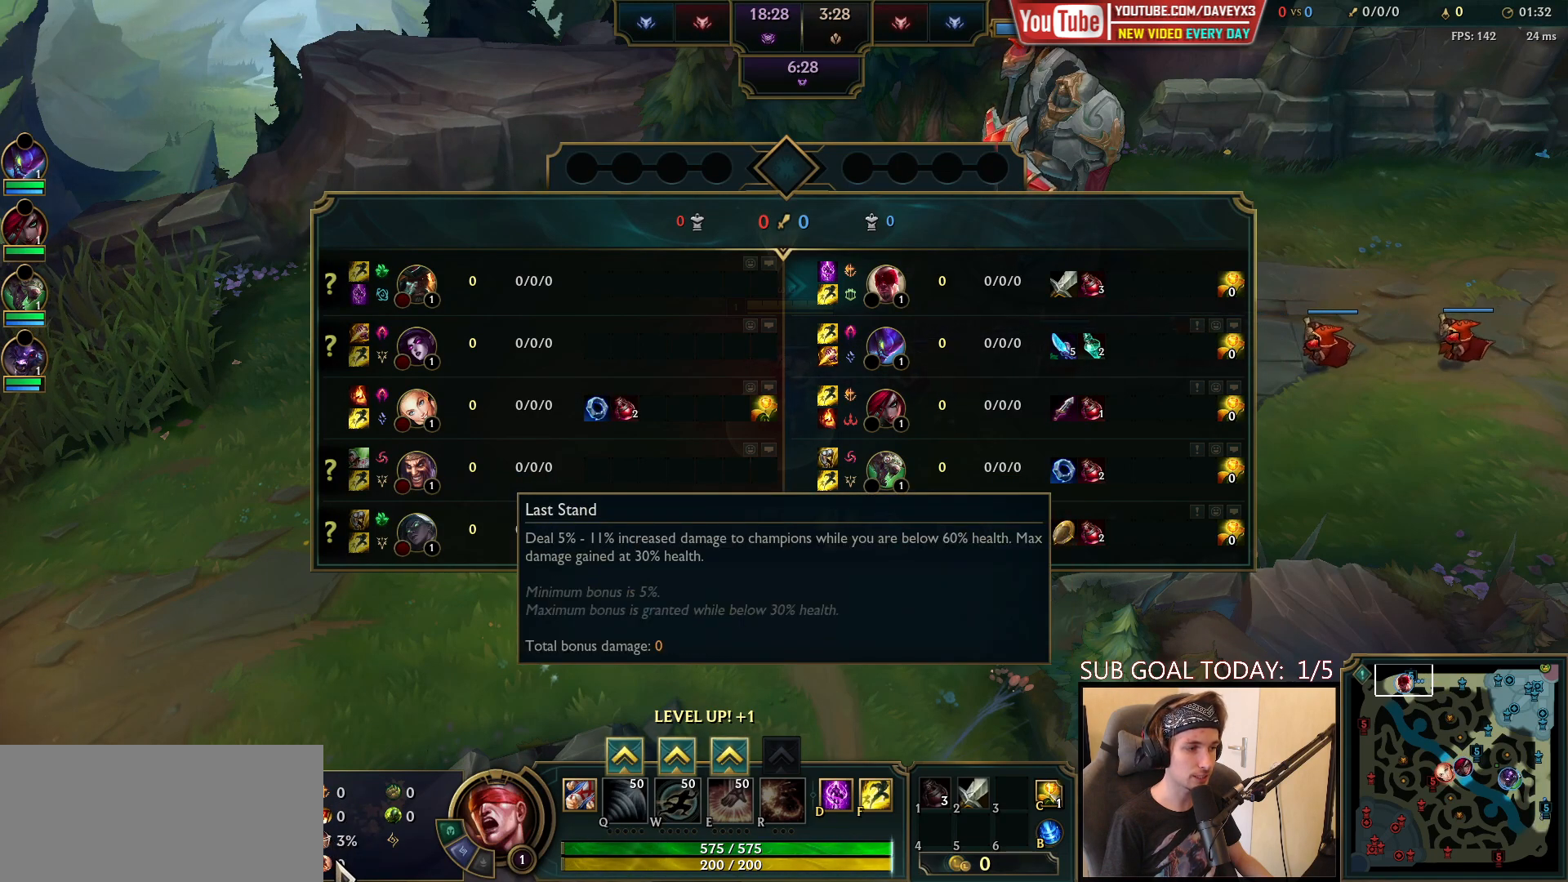
{"keys": ["space", "tab"], "mouse": [], "events": []}
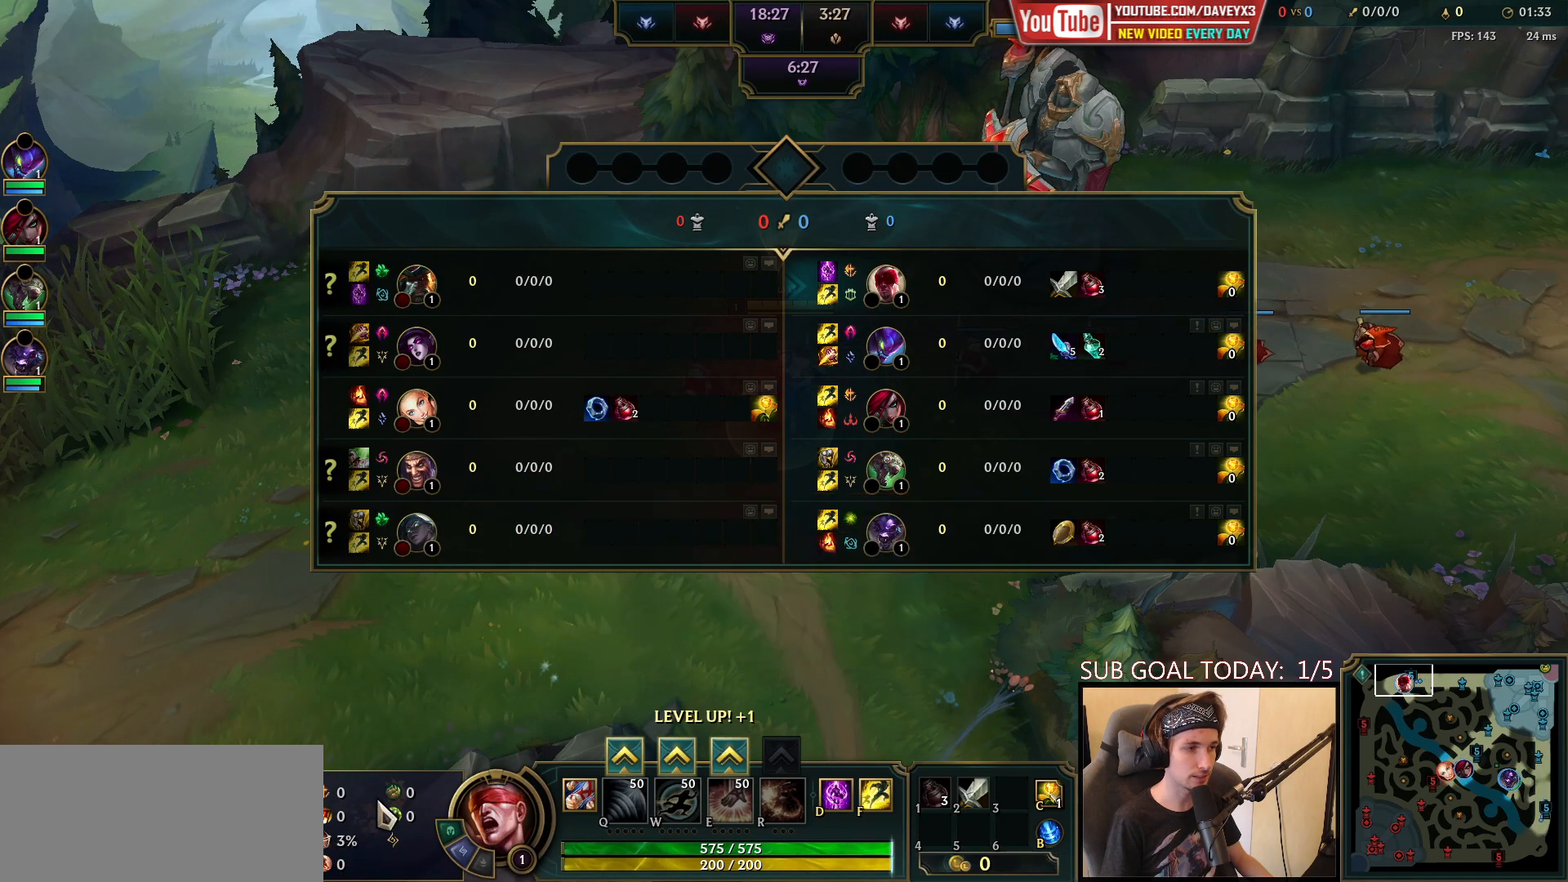
{"keys": ["space", "tab"], "mouse": [], "events": []}
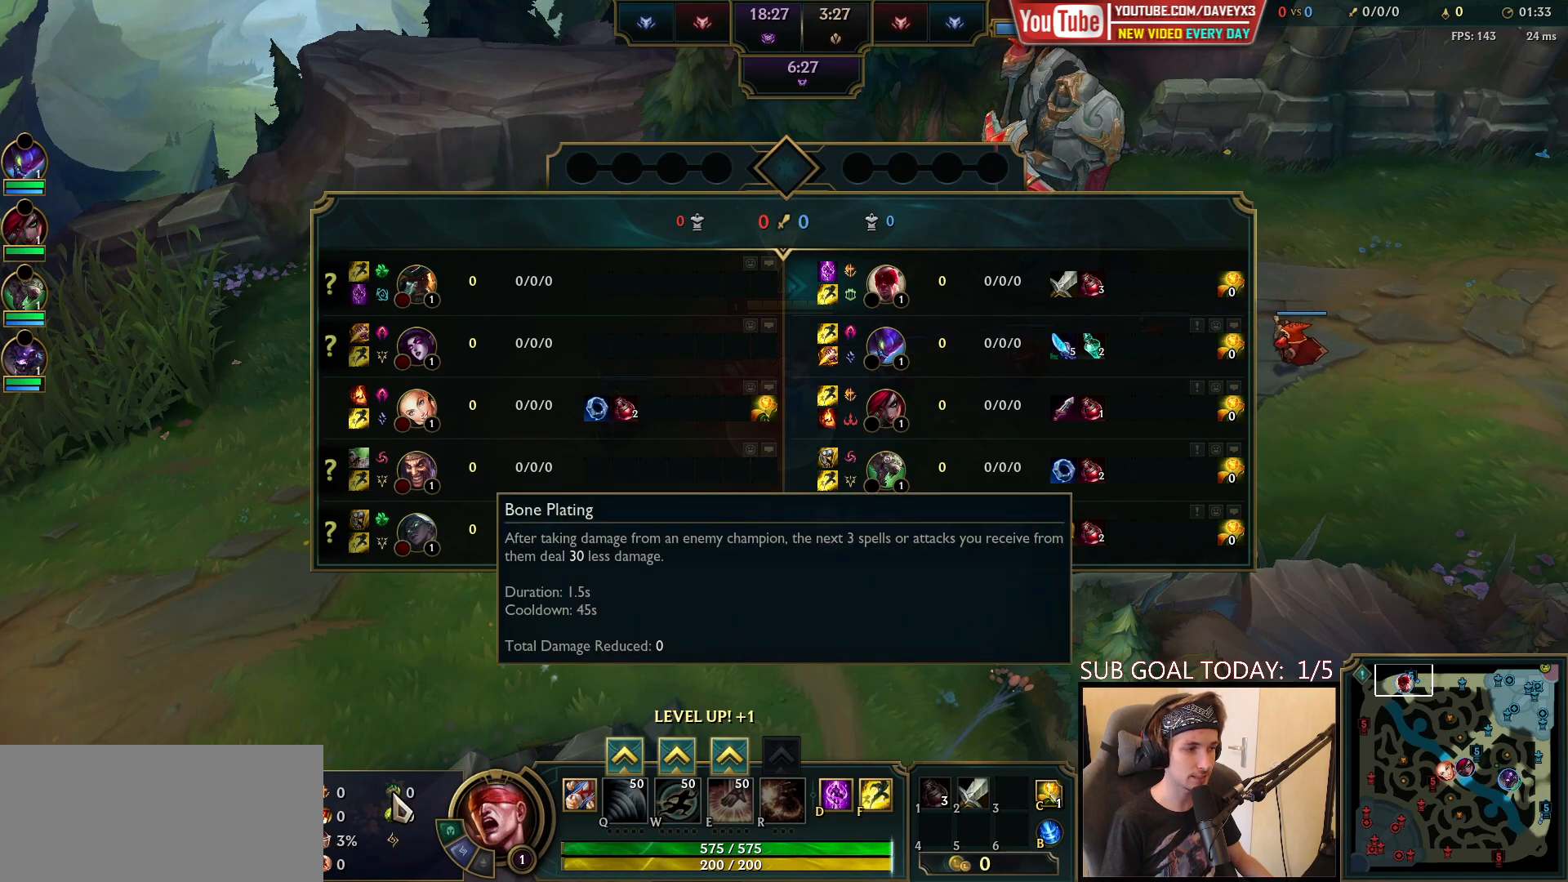
{"keys": ["space", "tab"], "mouse": [], "events": []}
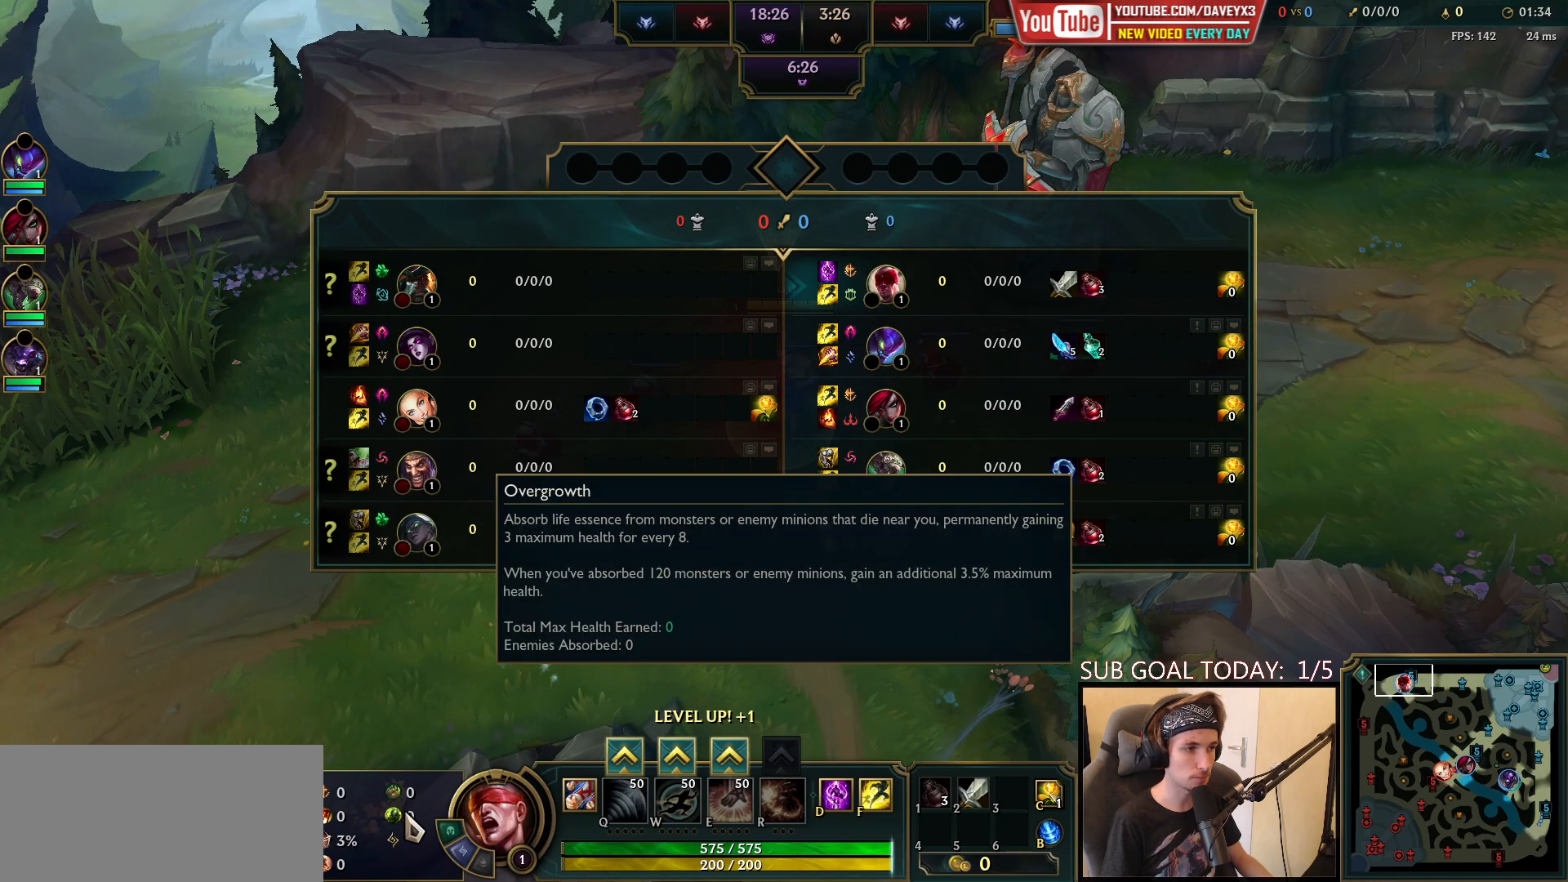
{"keys": ["space", "tab"], "mouse": [], "events": []}
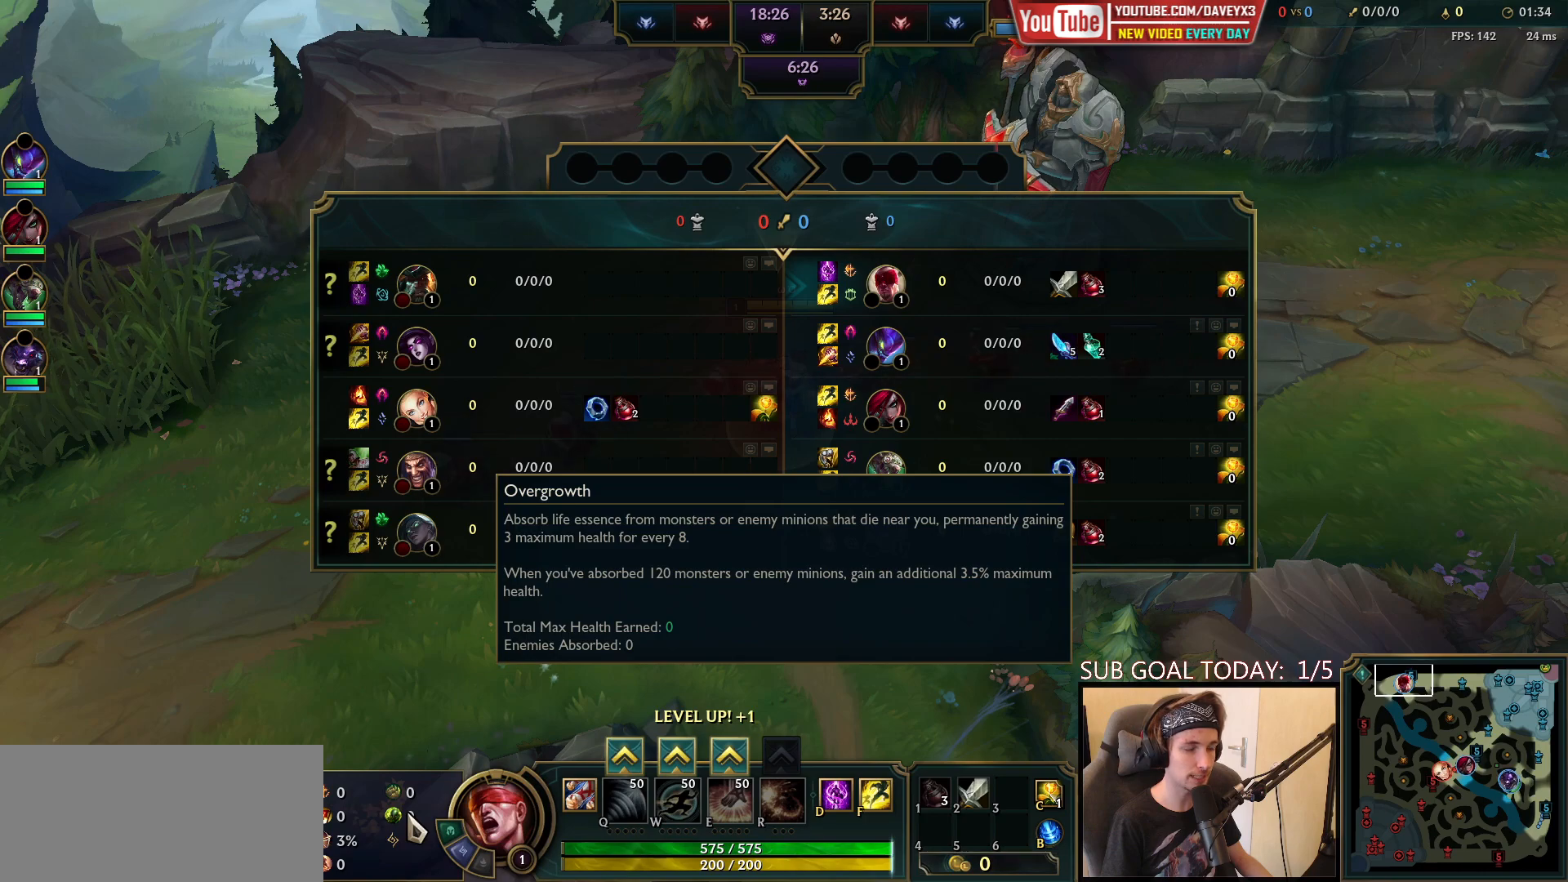
{"keys": ["space", "tab"], "mouse": [], "events": []}
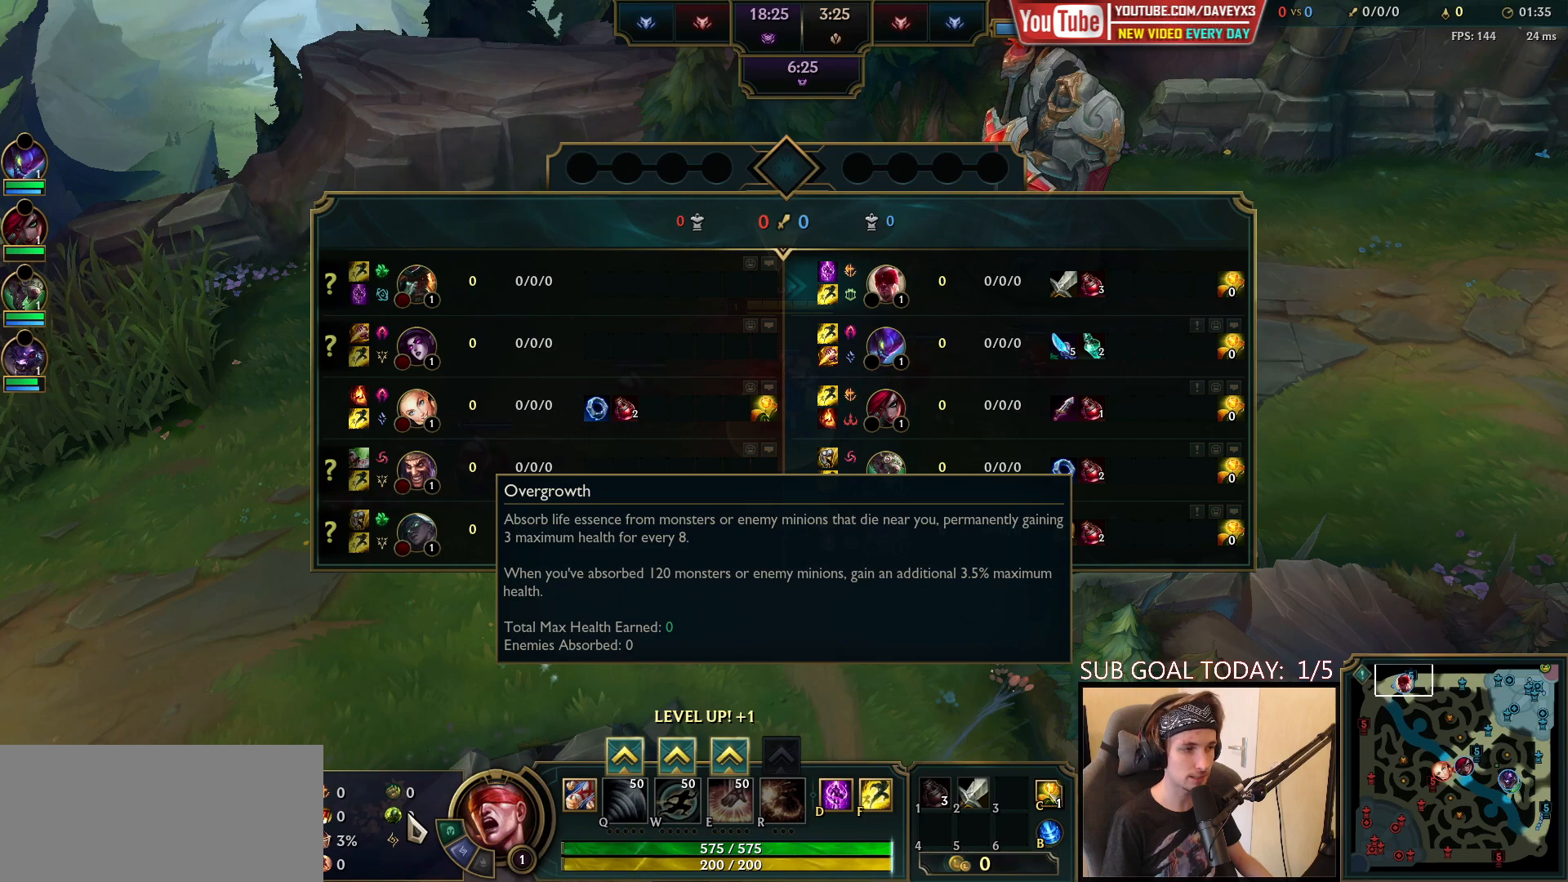
{"keys": ["space", "tab"], "mouse": [], "events": []}
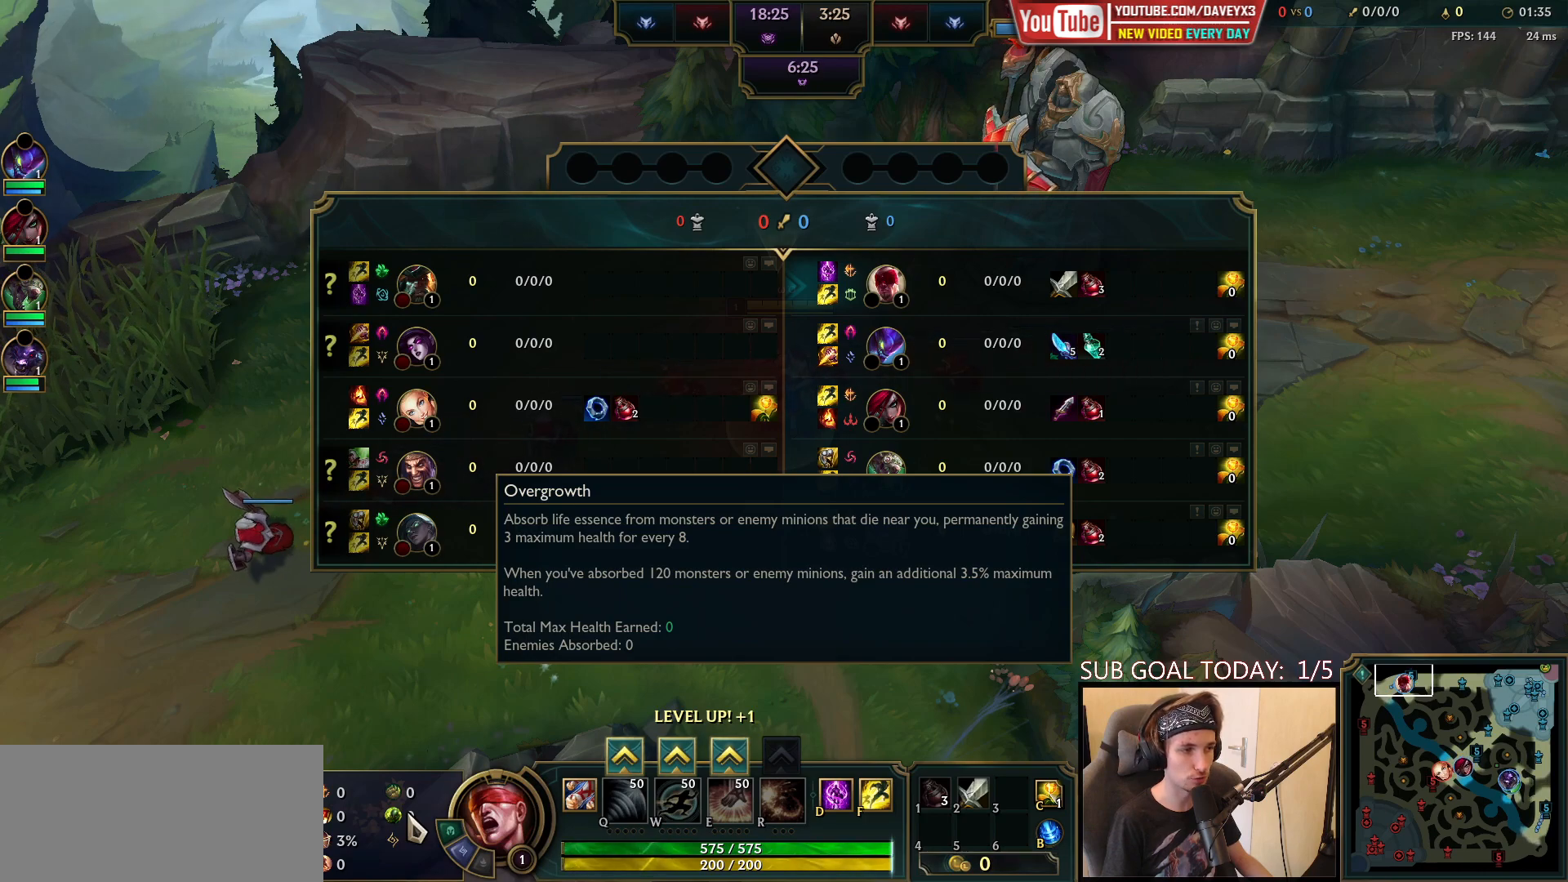
{"keys": ["space", "tab"], "mouse": [], "events": []}
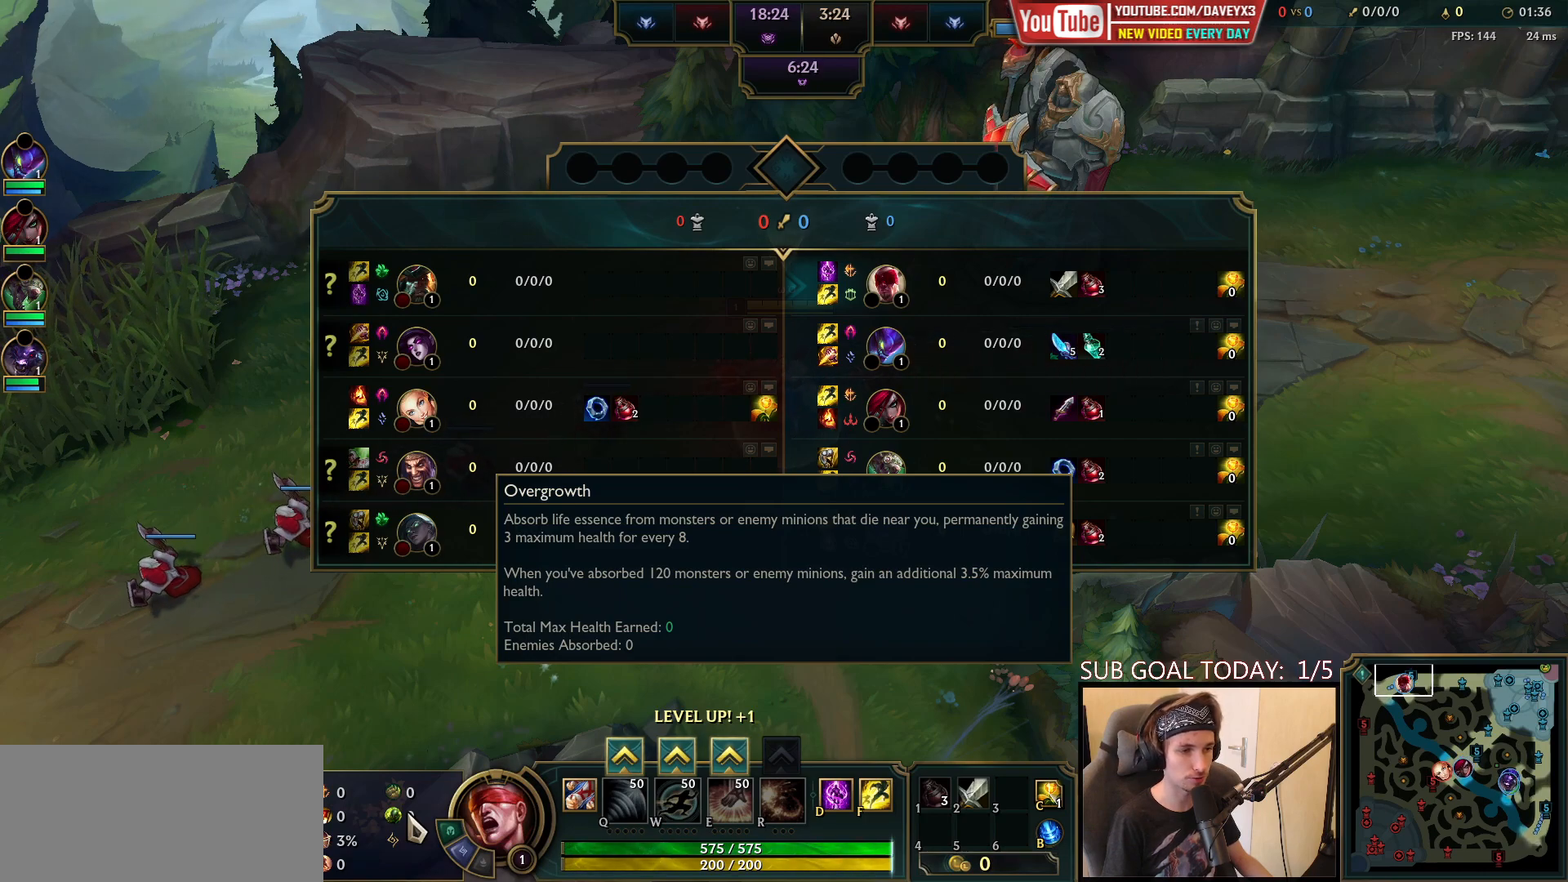
{"keys": [], "mouse": [], "events": [[350, "tab", "up"], [367, "space", "up"]]}
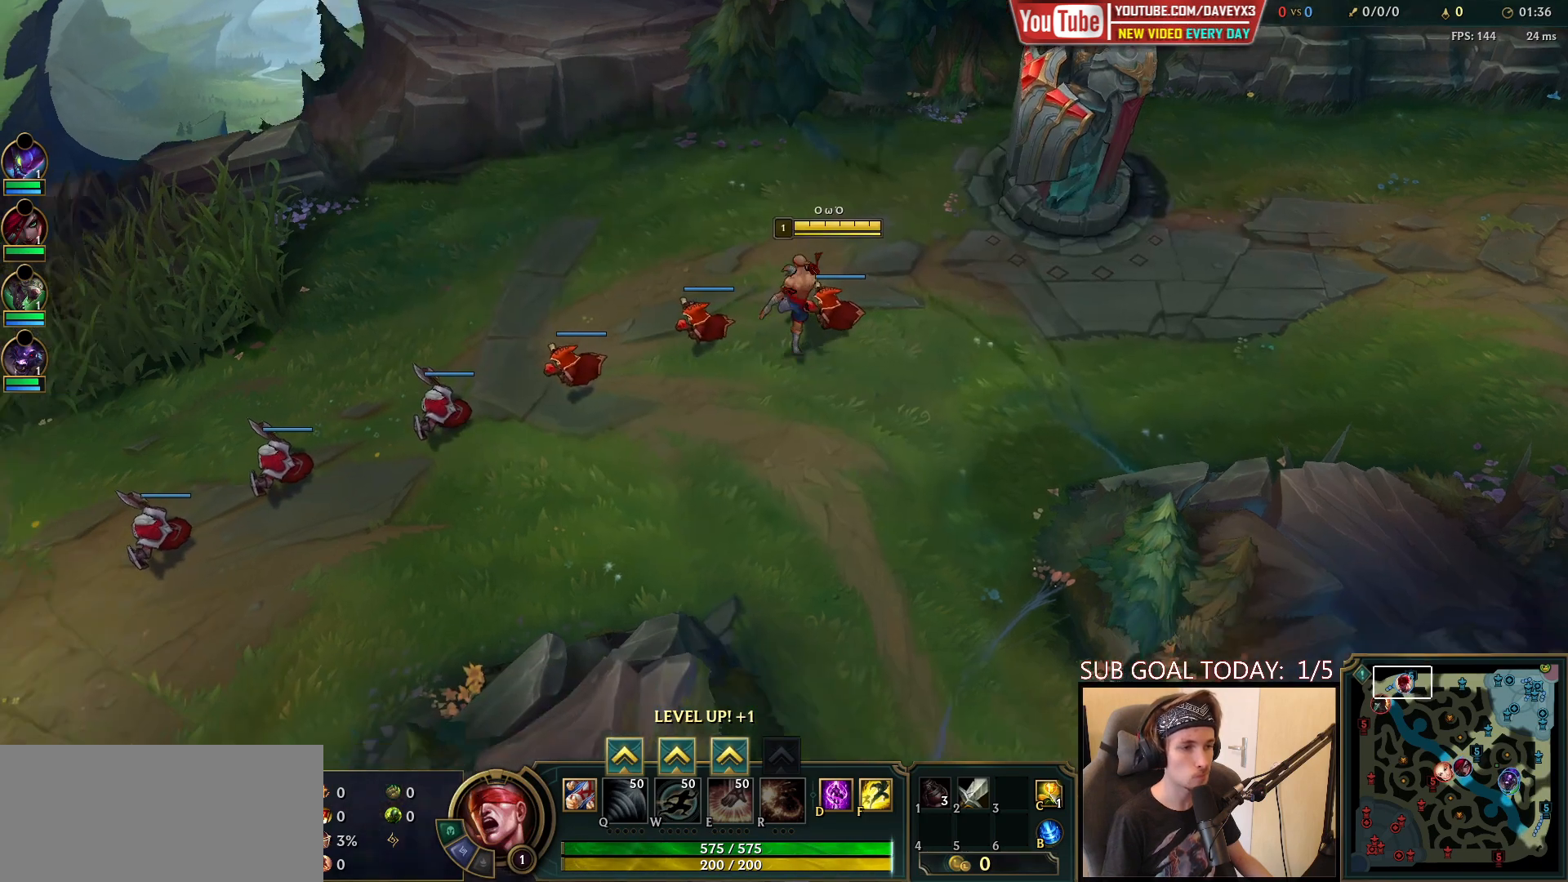
{"keys": [], "mouse": [], "events": [[400, "mouse_right", "down"], [483, "mouse_right", "up"]]}
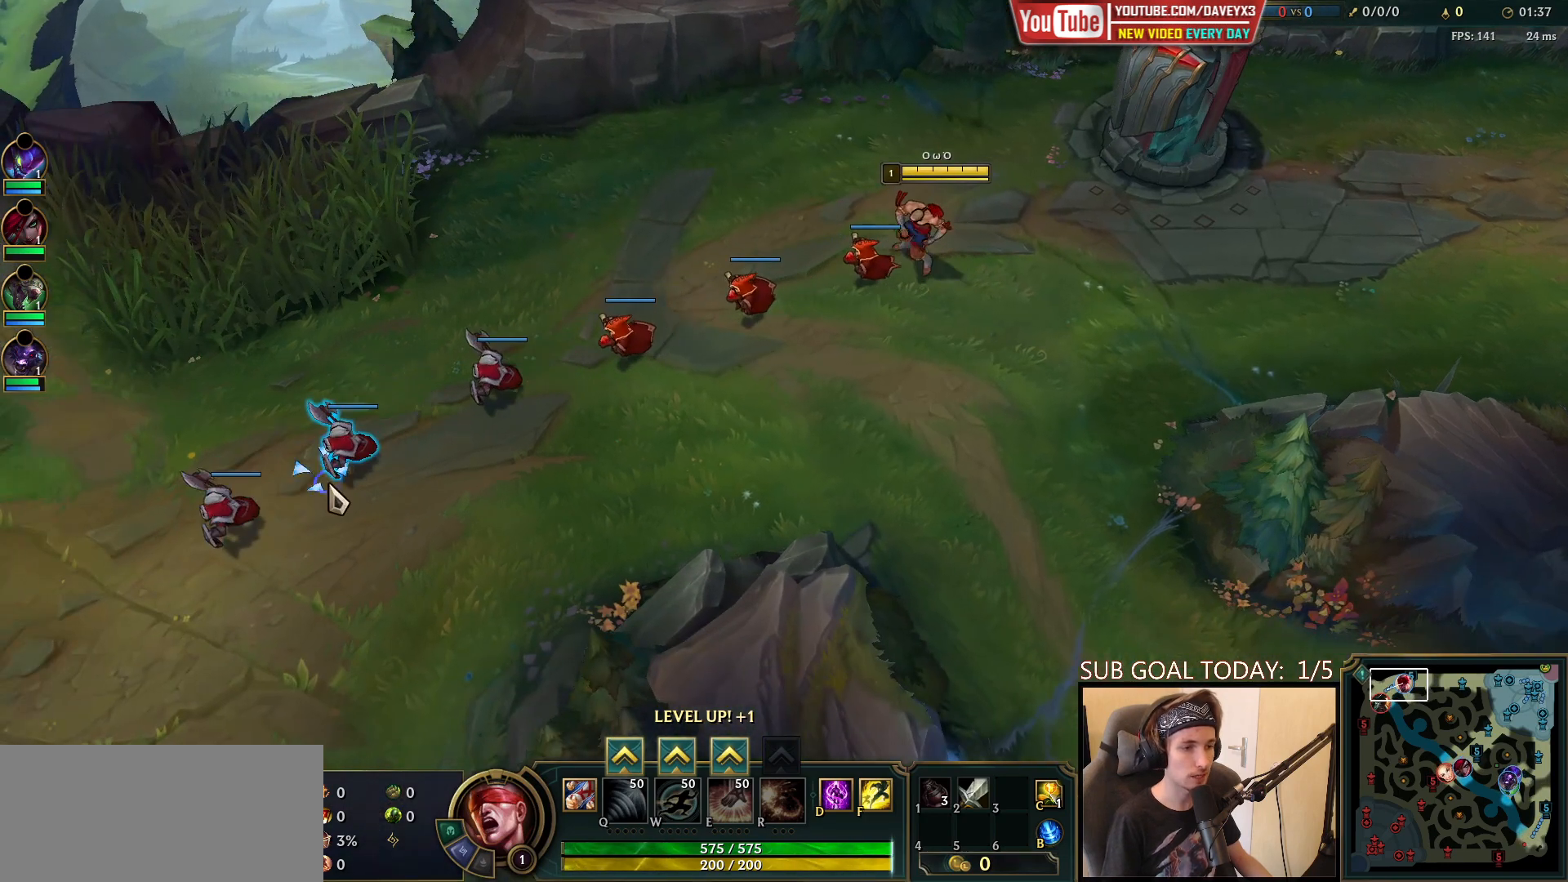
{"keys": [], "mouse": [], "events": []}
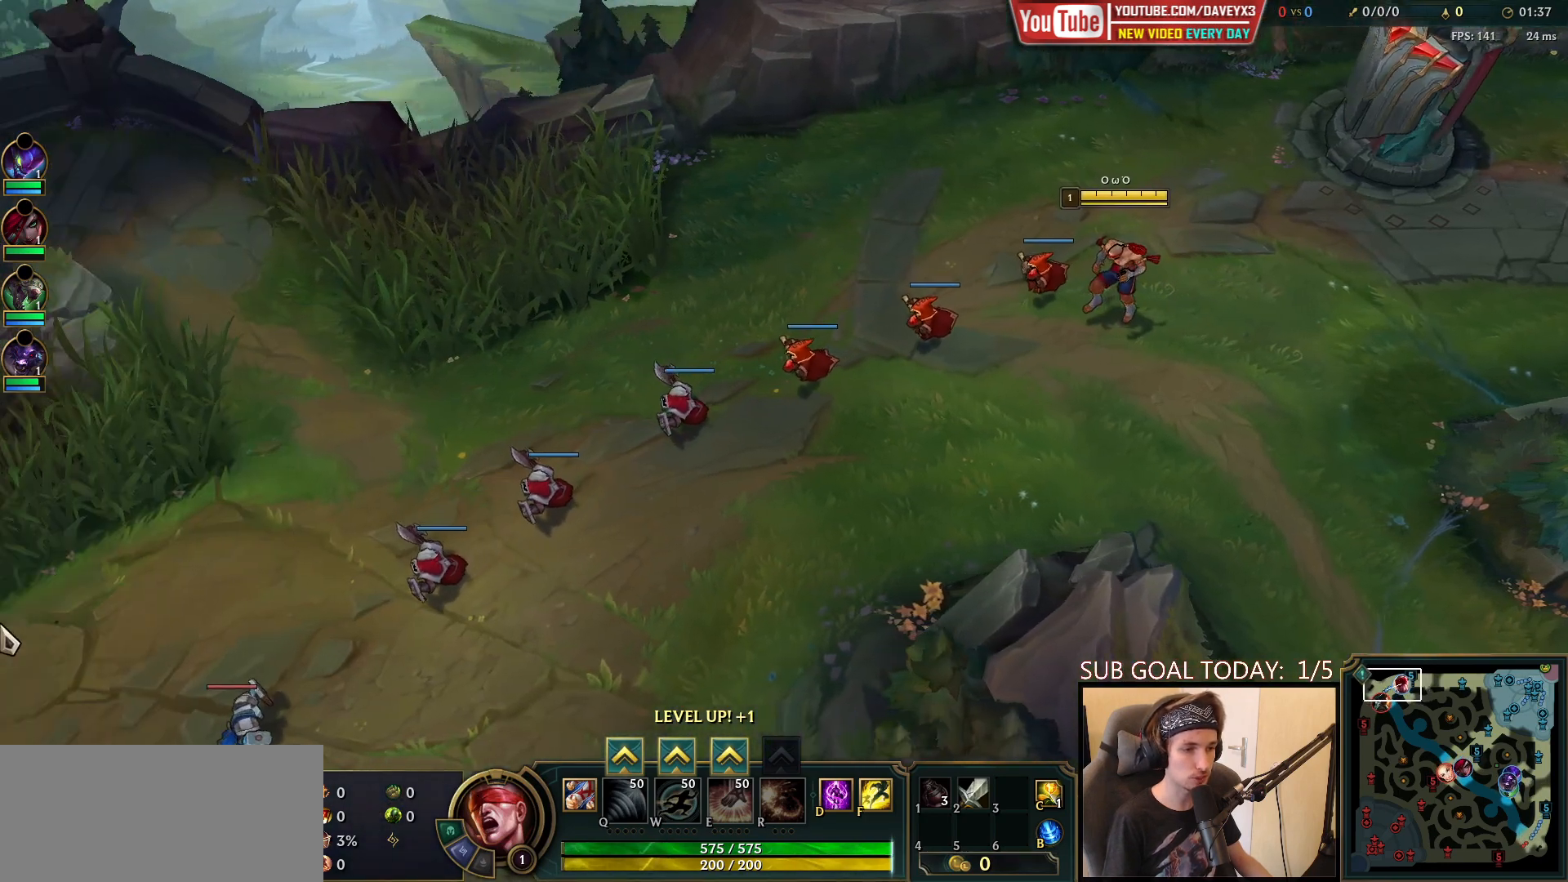
{"keys": [], "mouse": [], "events": [[267, "mouse_right", "down"], [400, "mouse_right", "up"]]}
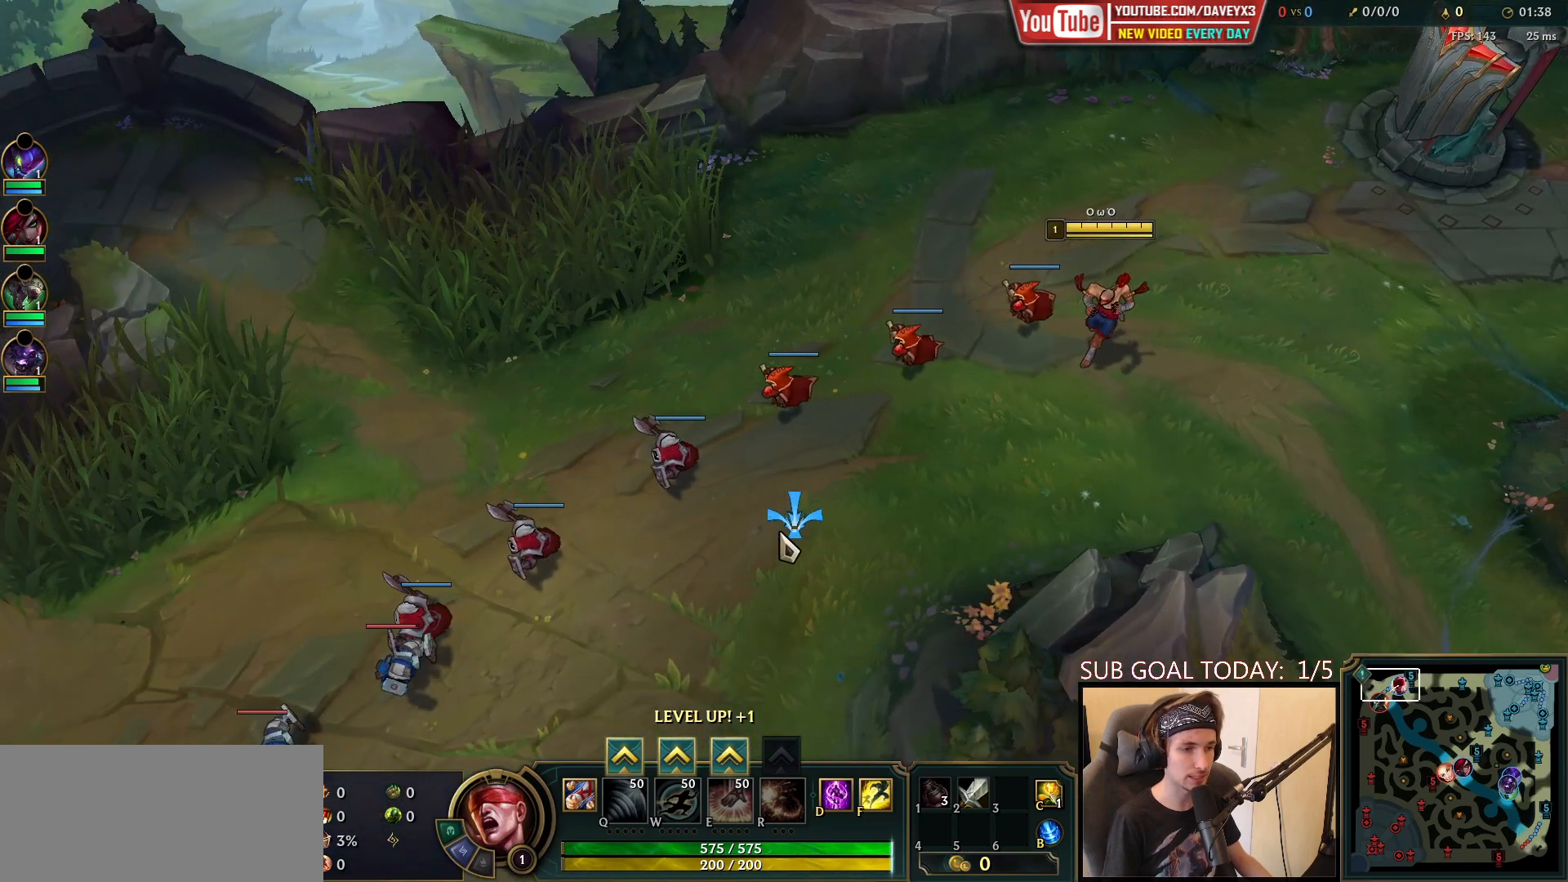
{"keys": [], "mouse": [], "events": []}
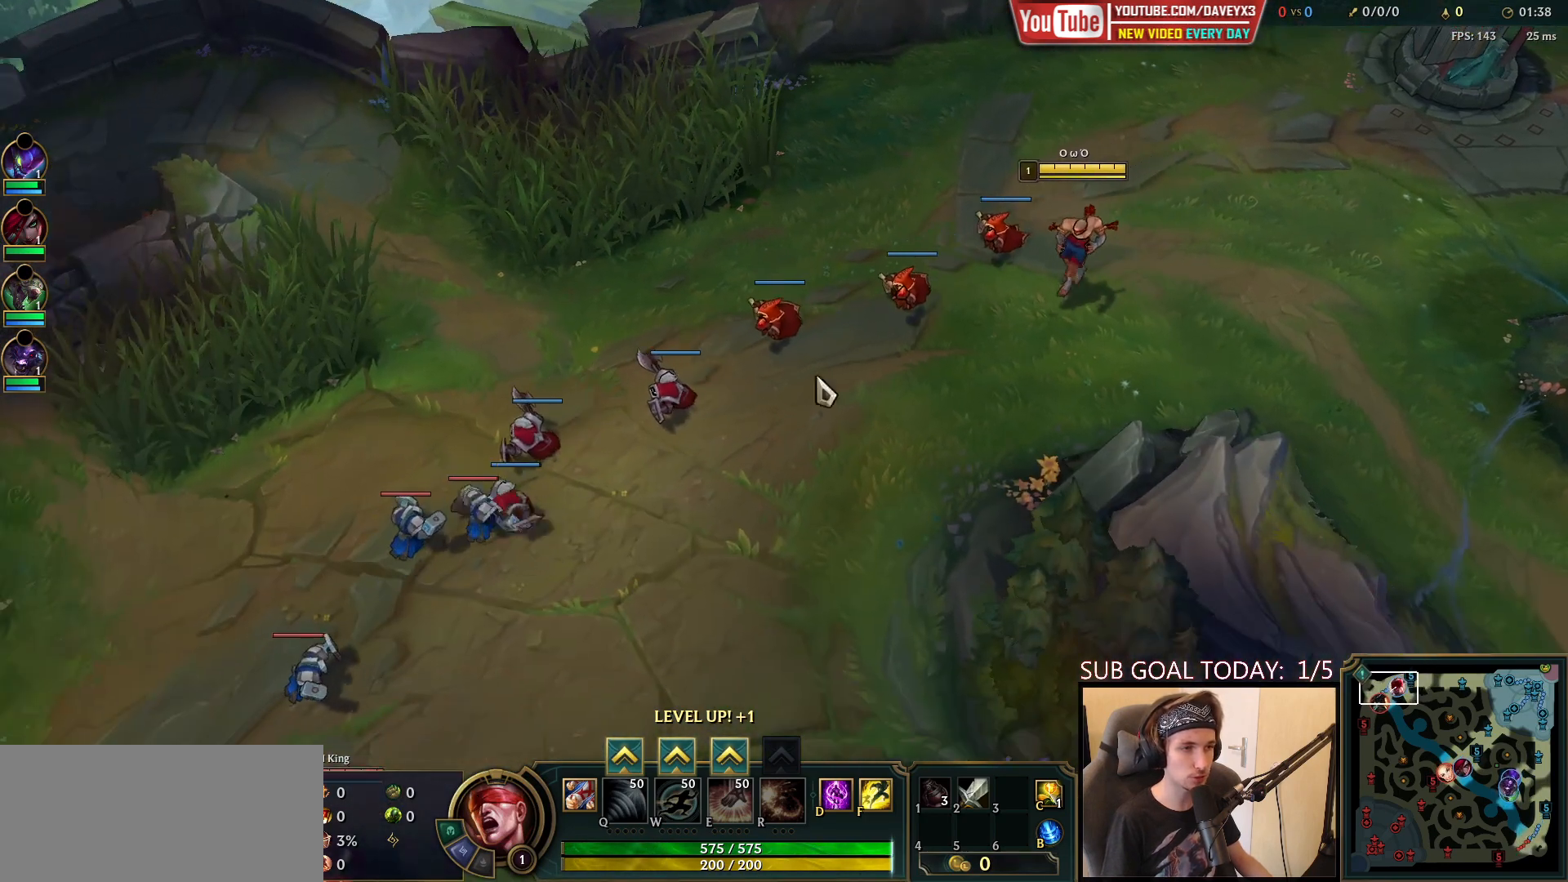
{"keys": [], "mouse": [], "events": [[367, "mouse_right", "down"], [483, "mouse_right", "up"]]}
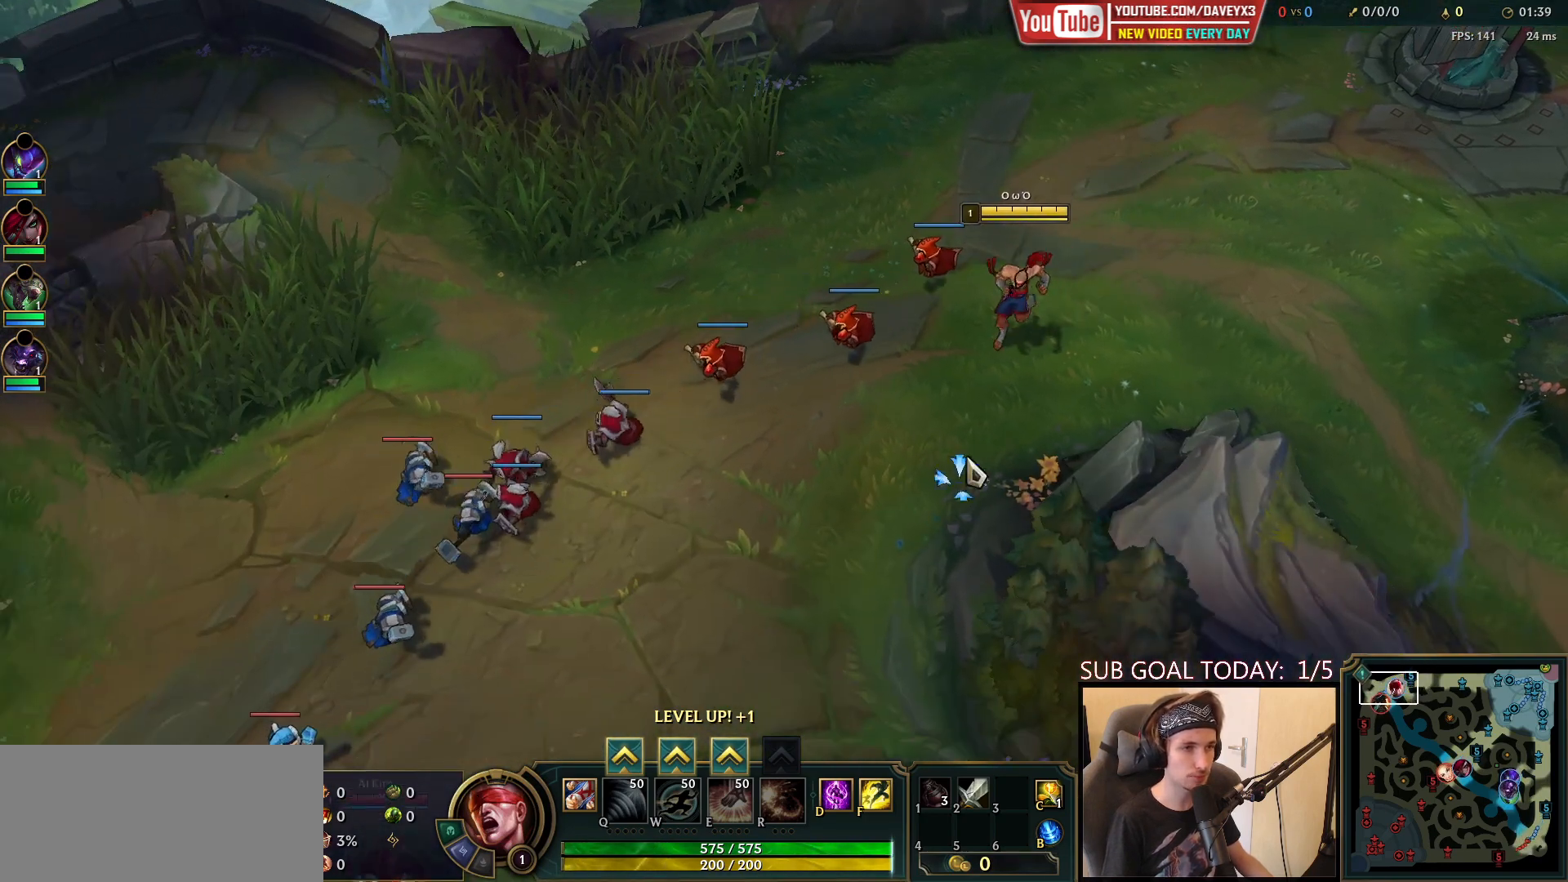
{"keys": [], "mouse": [], "events": [[117, "mouse_right", "down"], [233, "mouse_right", "up"], [317, "mouse_right", "down"], [467, "mouse_right", "up"]]}
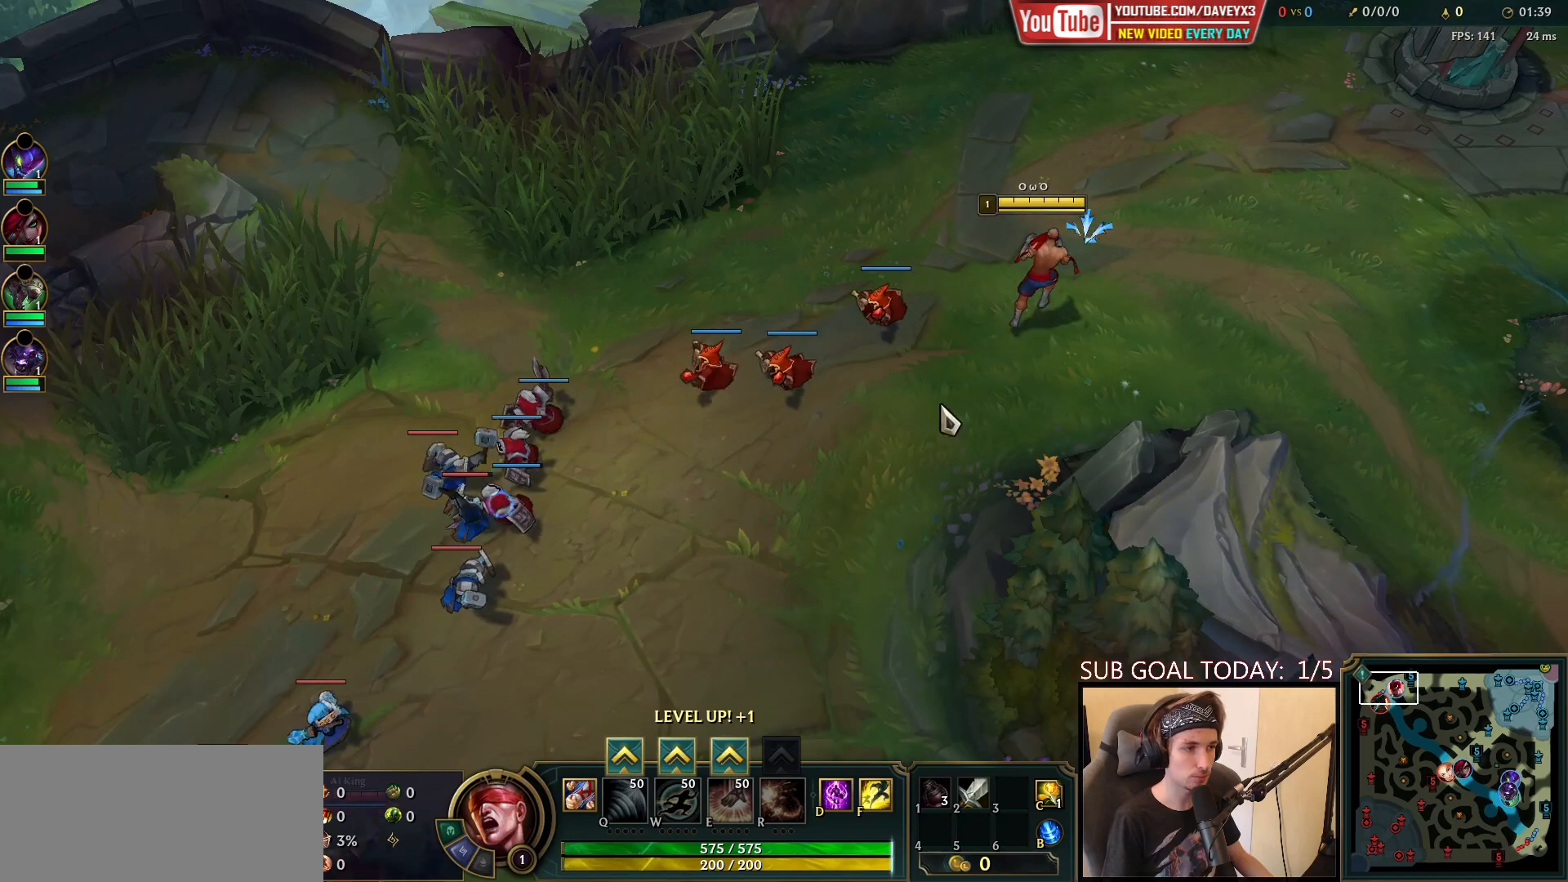
{"keys": [], "mouse": ["right"], "events": [[317, "mouse_right", "down"], [417, "mouse_right", "up"], [500, "mouse_right", "down"]]}
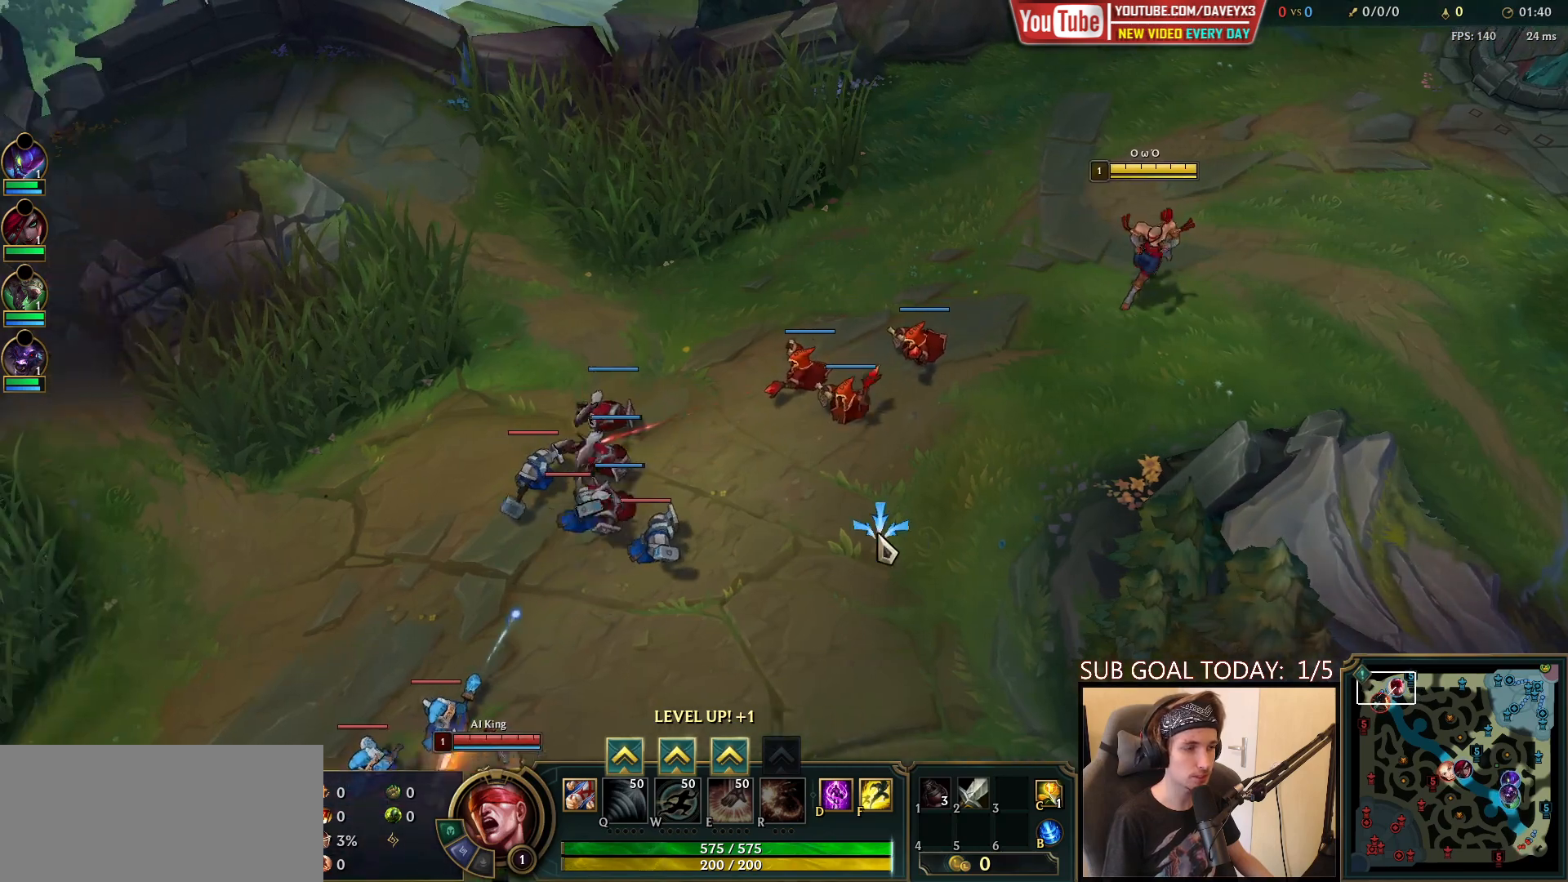
{"keys": [], "mouse": [], "events": [[133, "mouse_right", "up"], [283, "mouse_right", "down"], [400, "mouse_right", "up"]]}
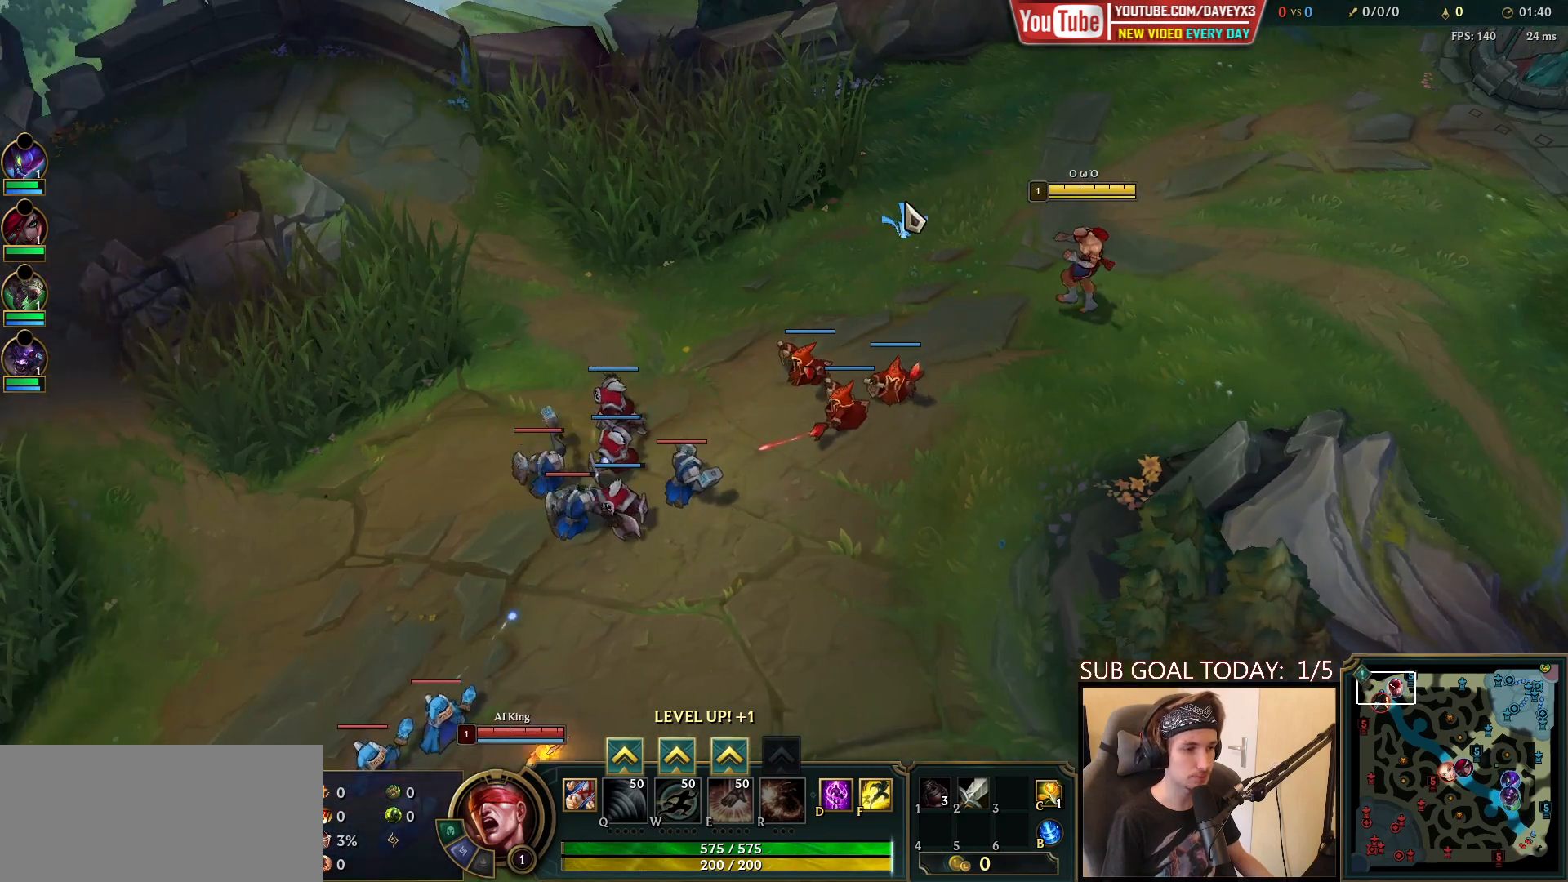
{"keys": [], "mouse": [], "events": [[17, "mouse_right", "down"], [200, "mouse_right", "up"]]}
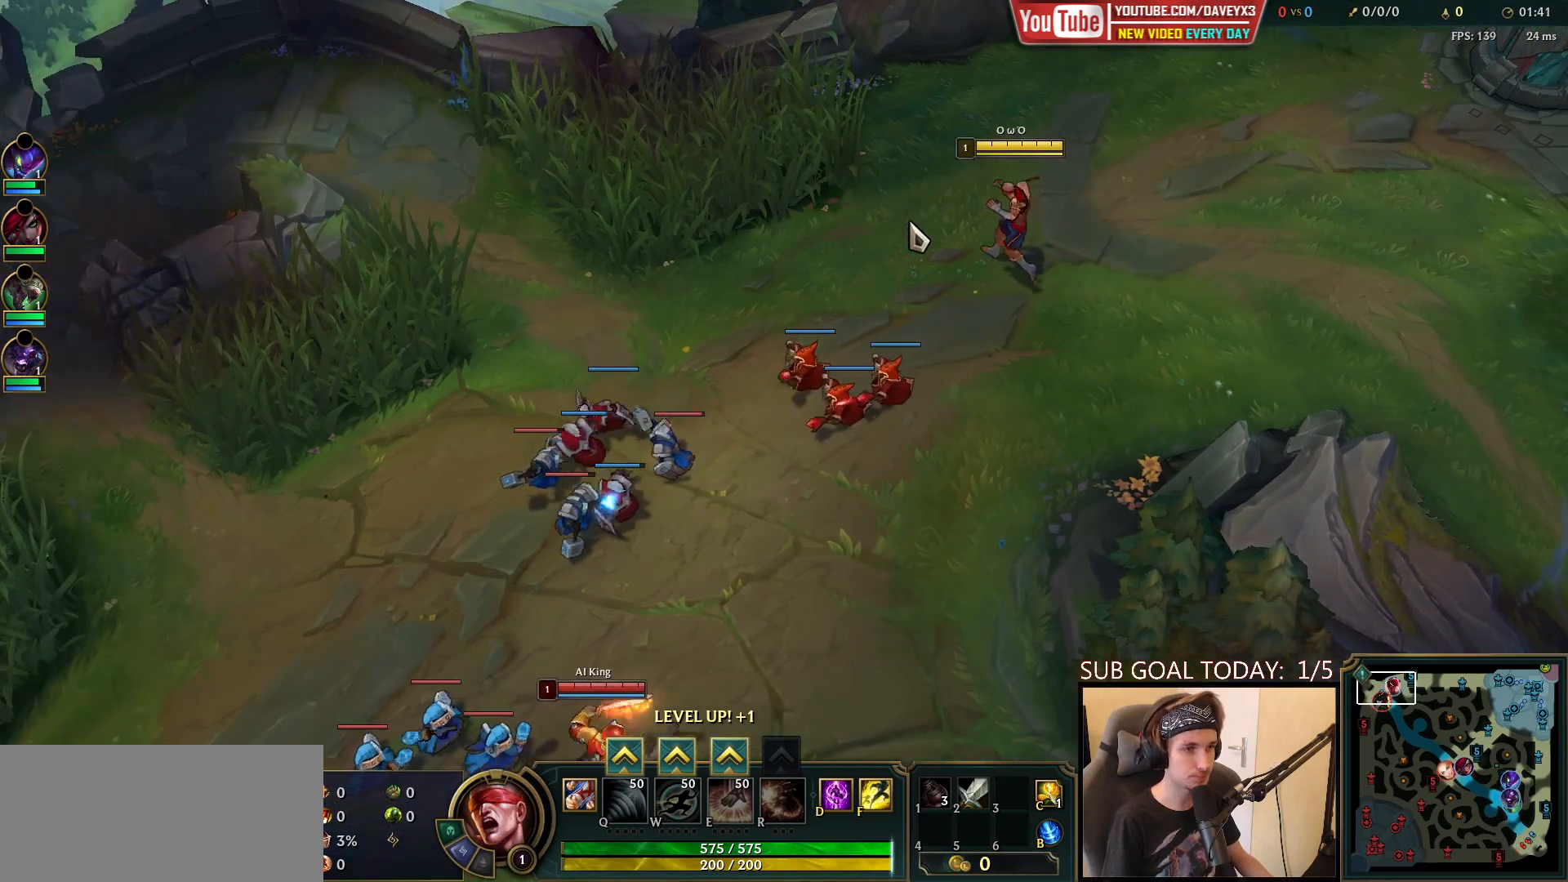
{"keys": [], "mouse": [], "events": [[150, "mouse_right", "down"], [233, "mouse_right", "up"], [317, "mouse_right", "down"], [417, "mouse_right", "up"]]}
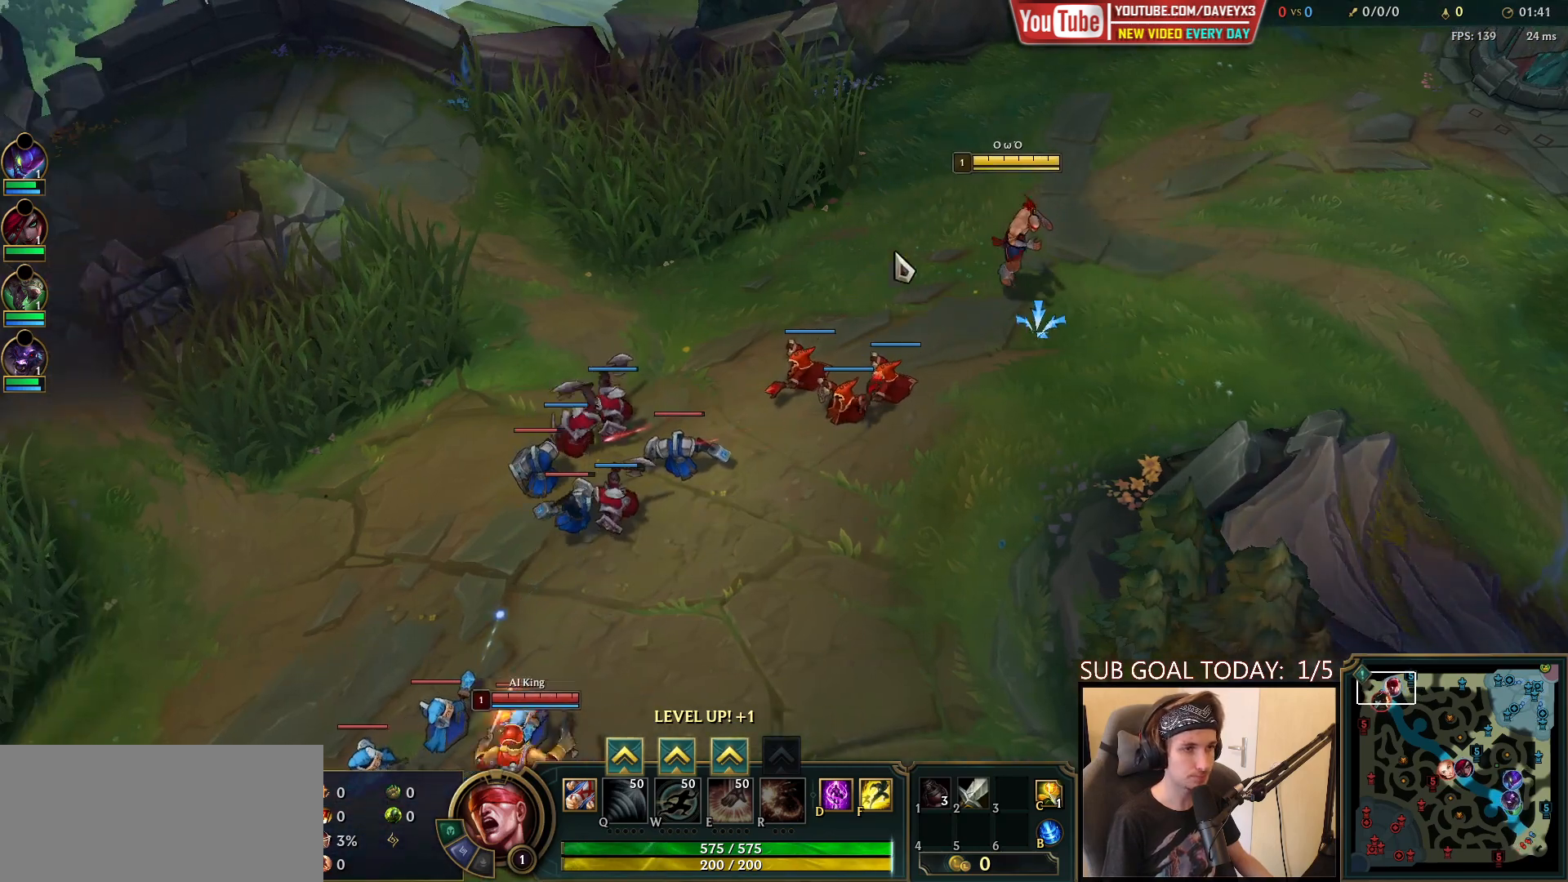
{"keys": [], "mouse": [], "events": [[50, "mouse_right", "down"], [133, "mouse_right", "up"], [233, "mouse_right", "down"], [317, "mouse_right", "up"]]}
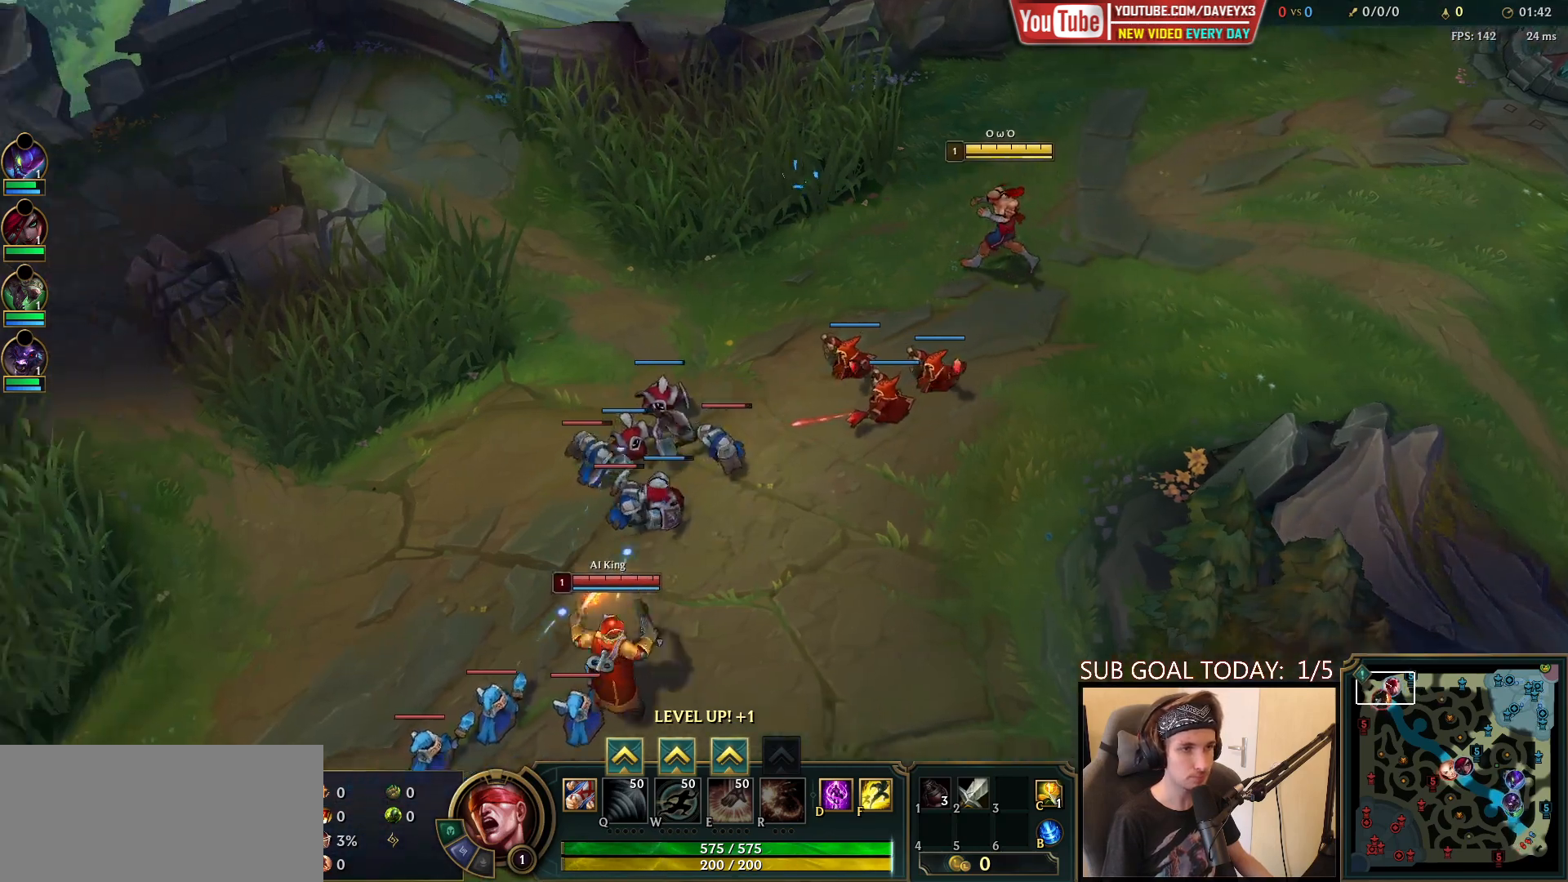
{"keys": [], "mouse": ["right"], "events": [[467, "mouse_right", "down"]]}
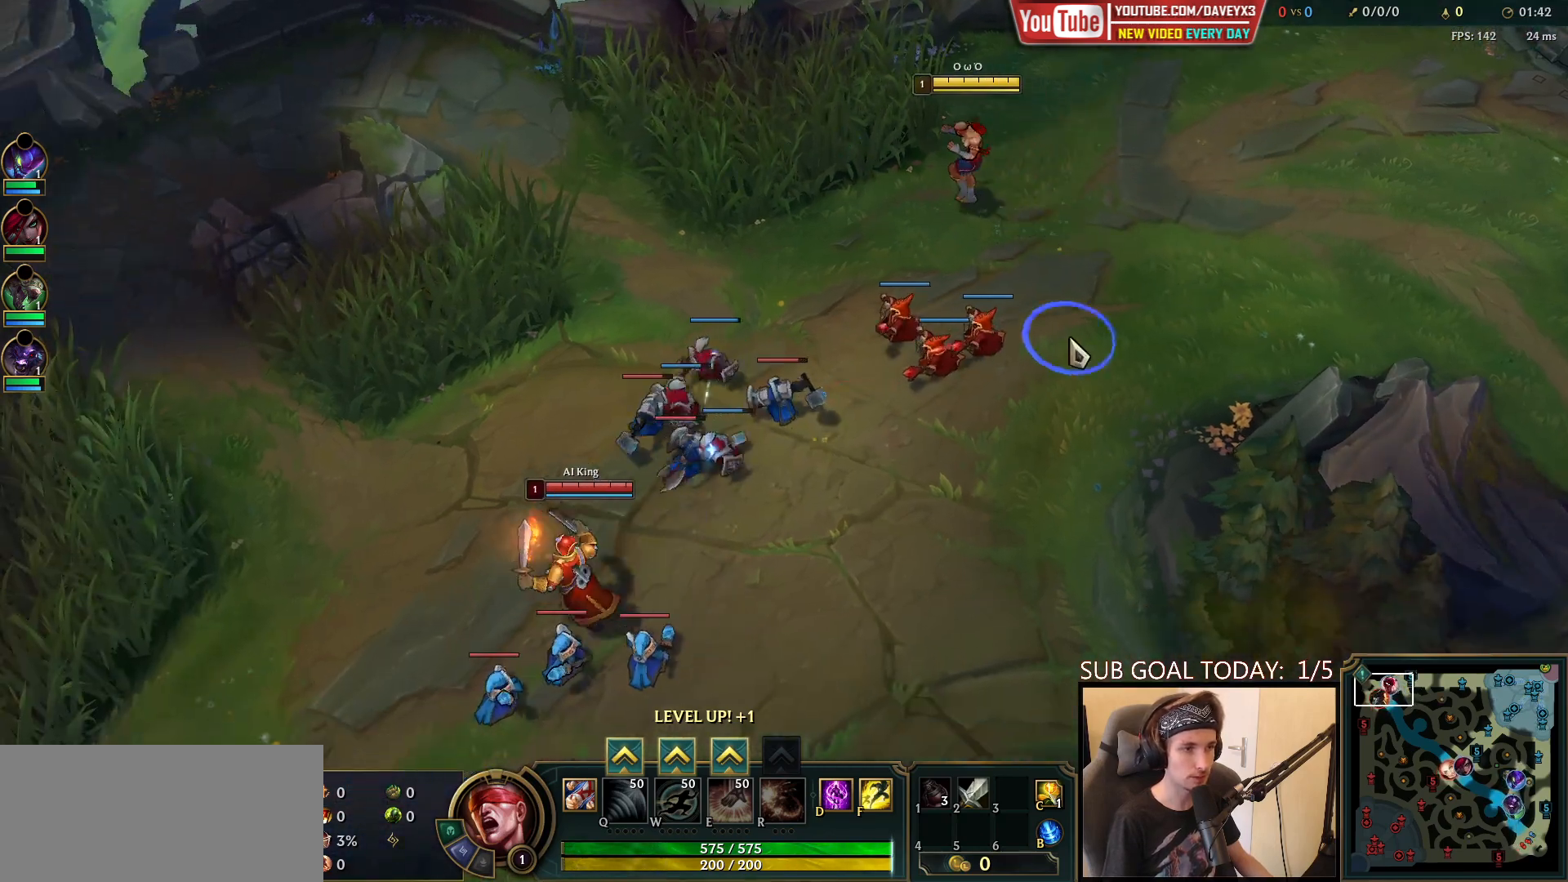
{"keys": [], "mouse": ["right"], "events": [[67, "mouse_right", "up"], [467, "mouse_right", "down"]]}
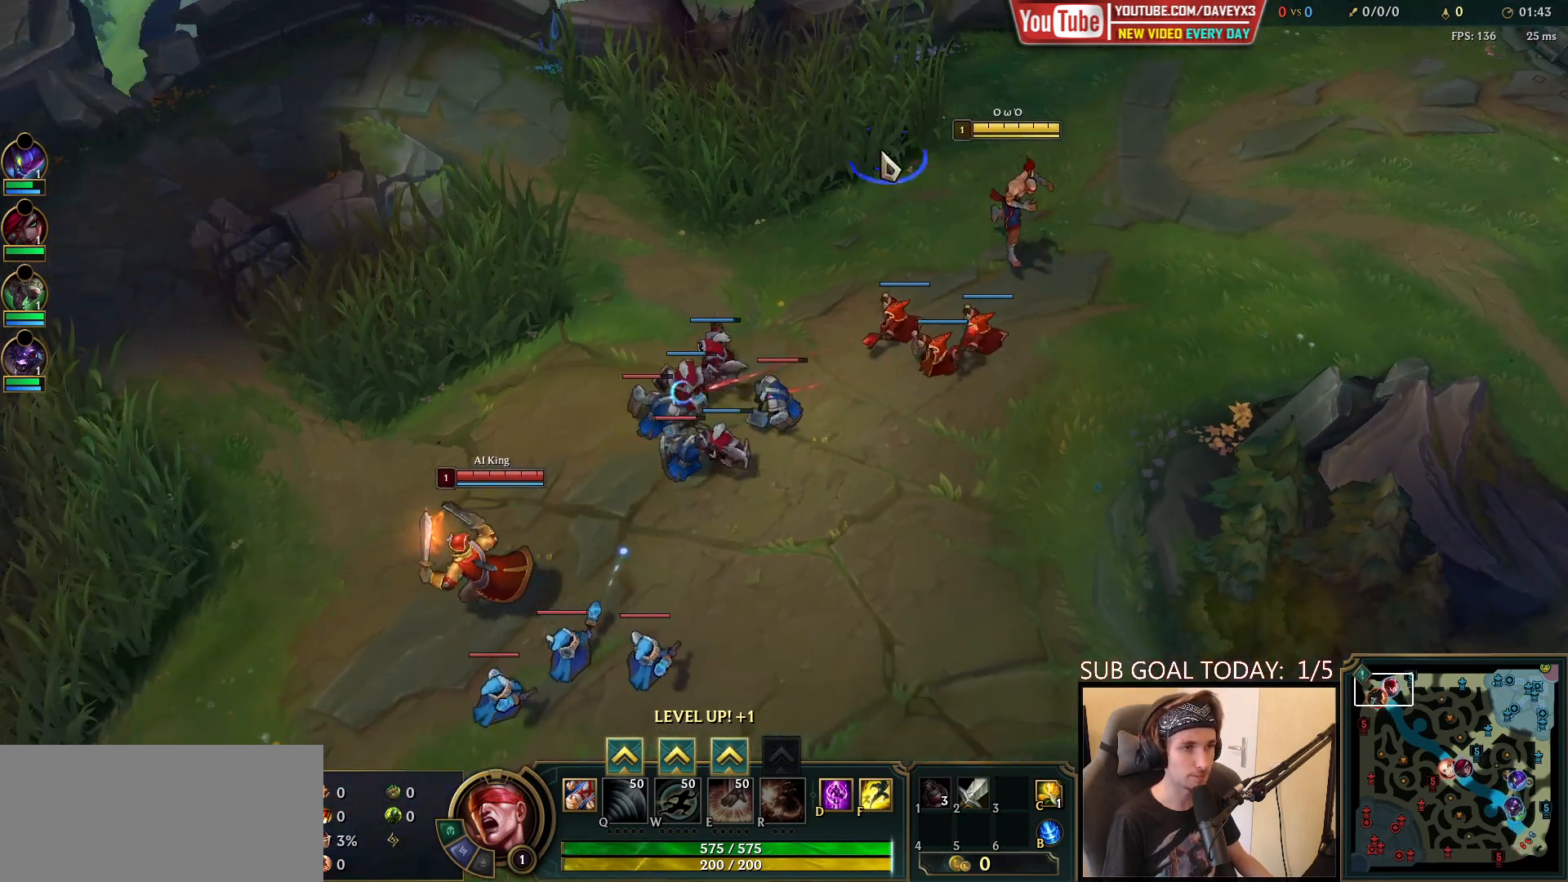
{"keys": [], "mouse": ["right"], "events": [[17, "mouse_right", "up"], [133, "mouse_right", "down"], [250, "mouse_right", "up"], [433, "mouse_right", "down"]]}
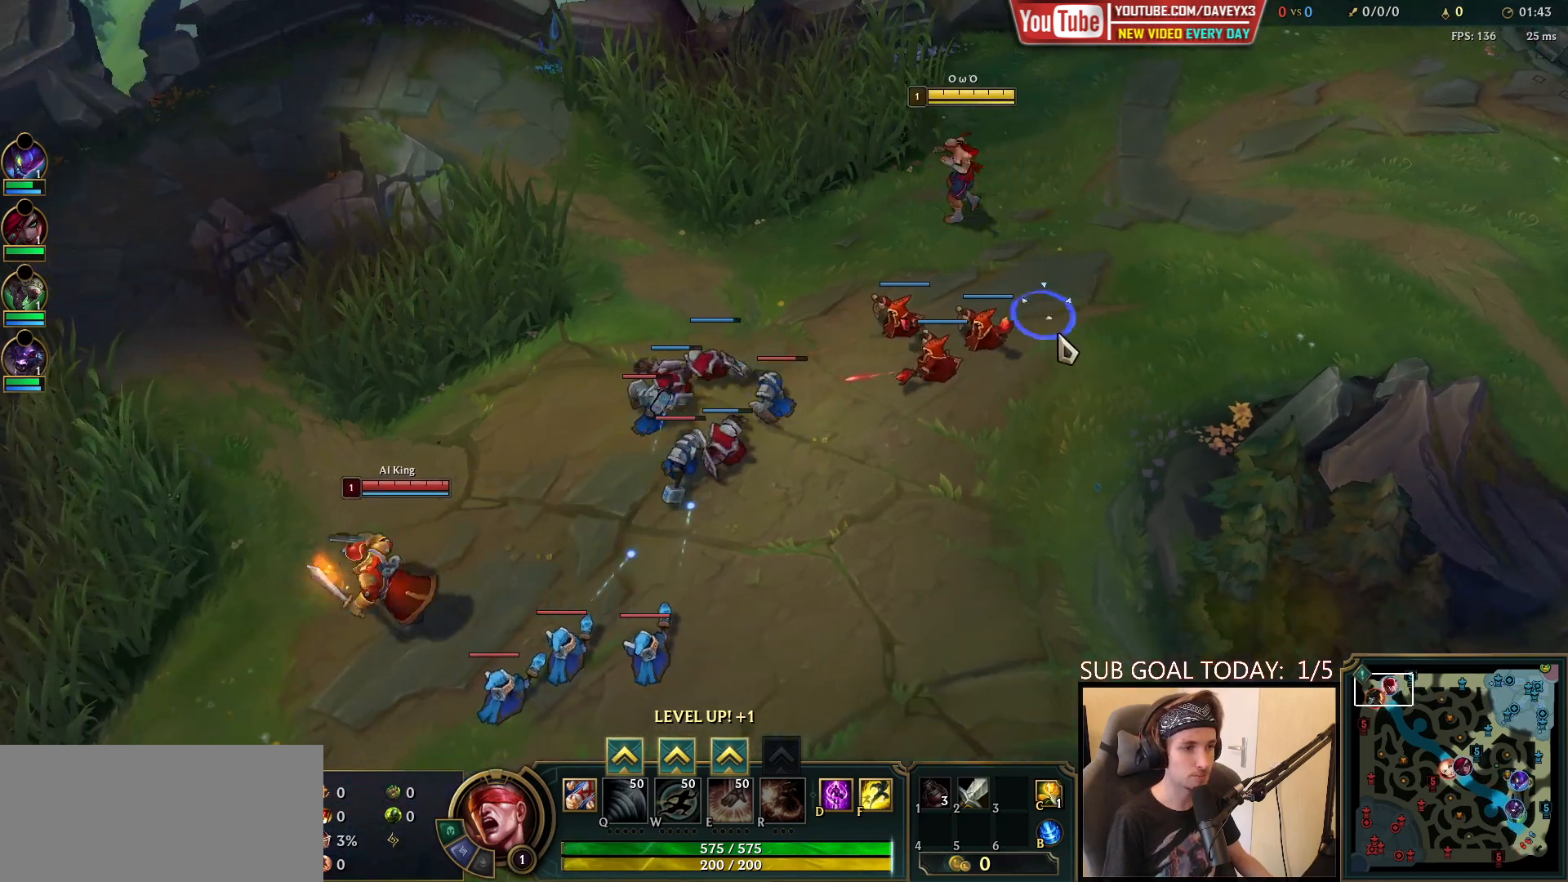
{"keys": [], "mouse": ["right"], "events": [[33, "mouse_right", "up"], [117, "mouse_right", "down"], [267, "mouse_right", "up"], [417, "mouse_right", "down"]]}